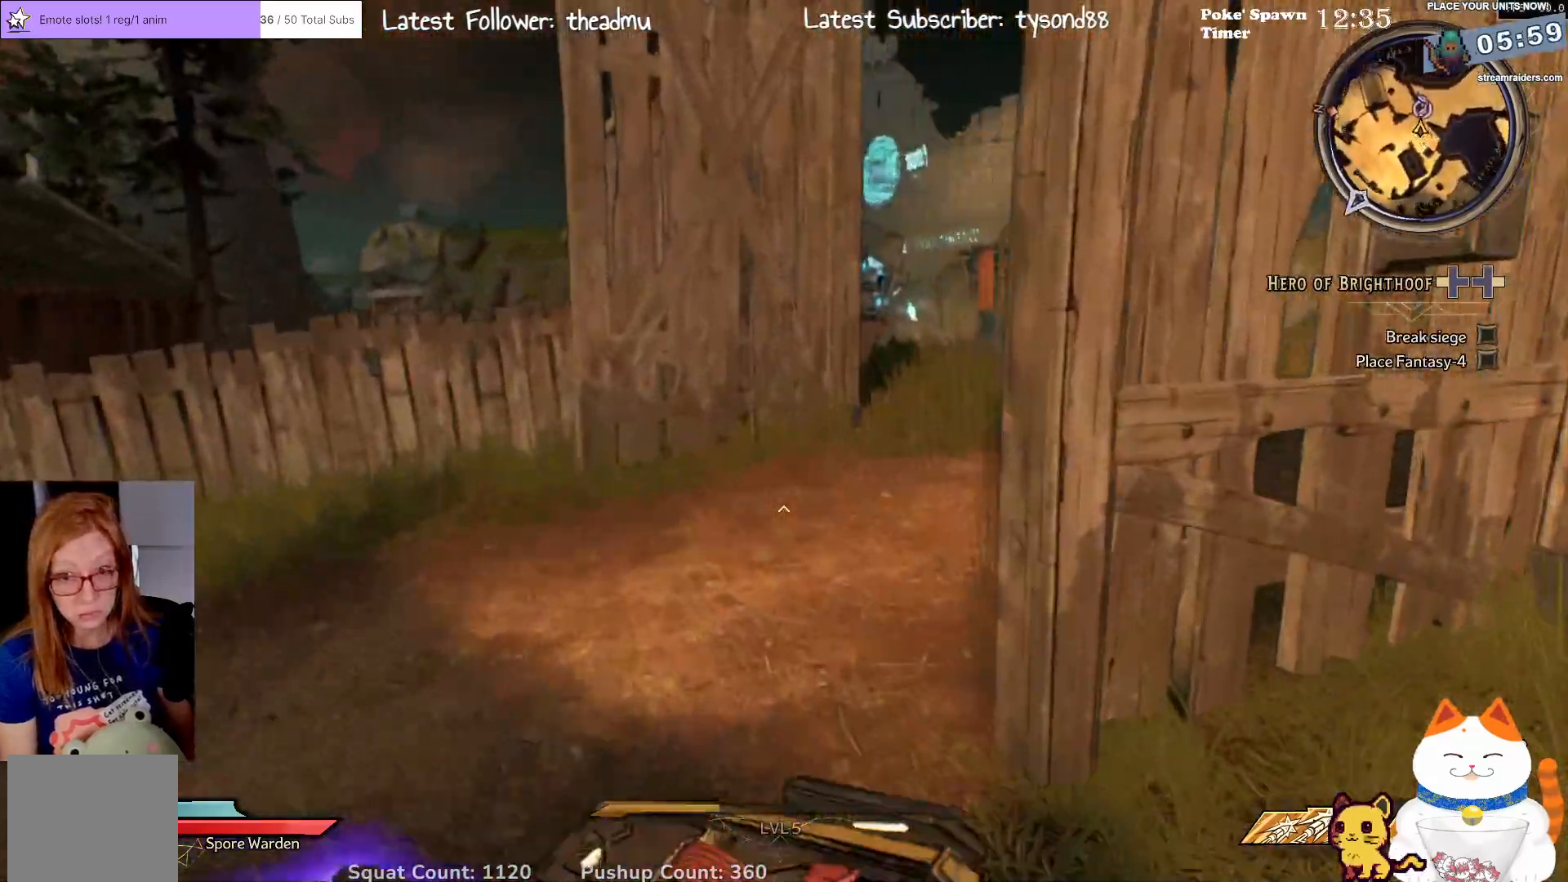
Gameplay with a controller (Xbox layout); each line is a JSON object with the inputs held at the frame after it. "events" lists button and stick changes between this image and that frame as [ms after this image, input, new state], when the widget could be followed in between.
{"buttons": [], "left_stick": "up-left", "right_stick": "right", "events": []}
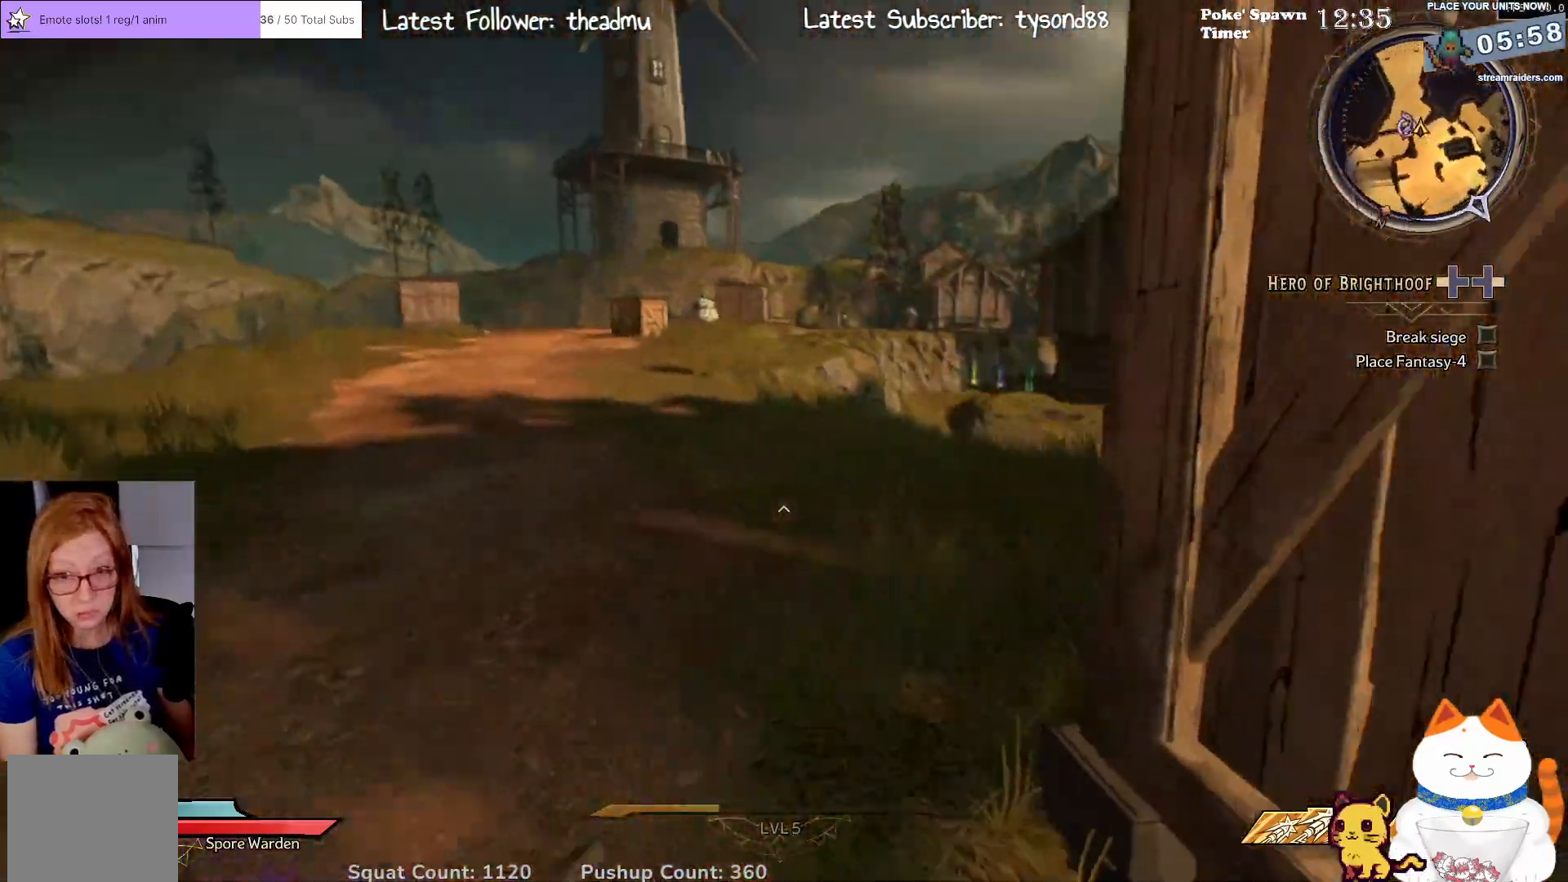
{"buttons": [], "left_stick": "up-left", "right_stick": "center", "events": [[383, "right_stick", "center"]]}
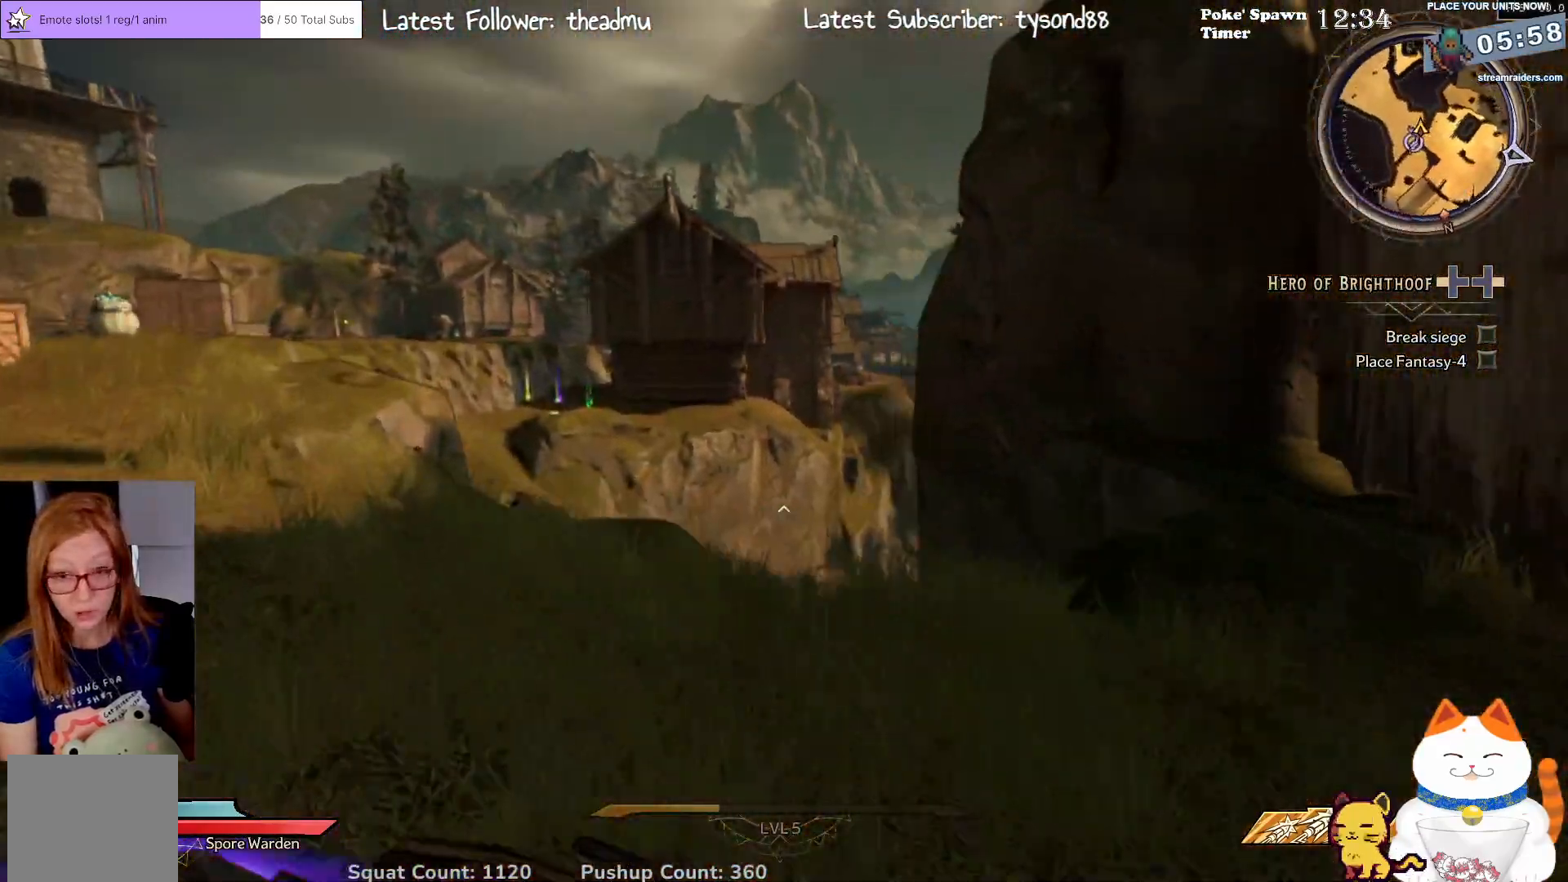
{"buttons": [], "left_stick": "up-left", "right_stick": "center", "events": [[233, "right_stick", "down-left"], [433, "right_stick", "center"]]}
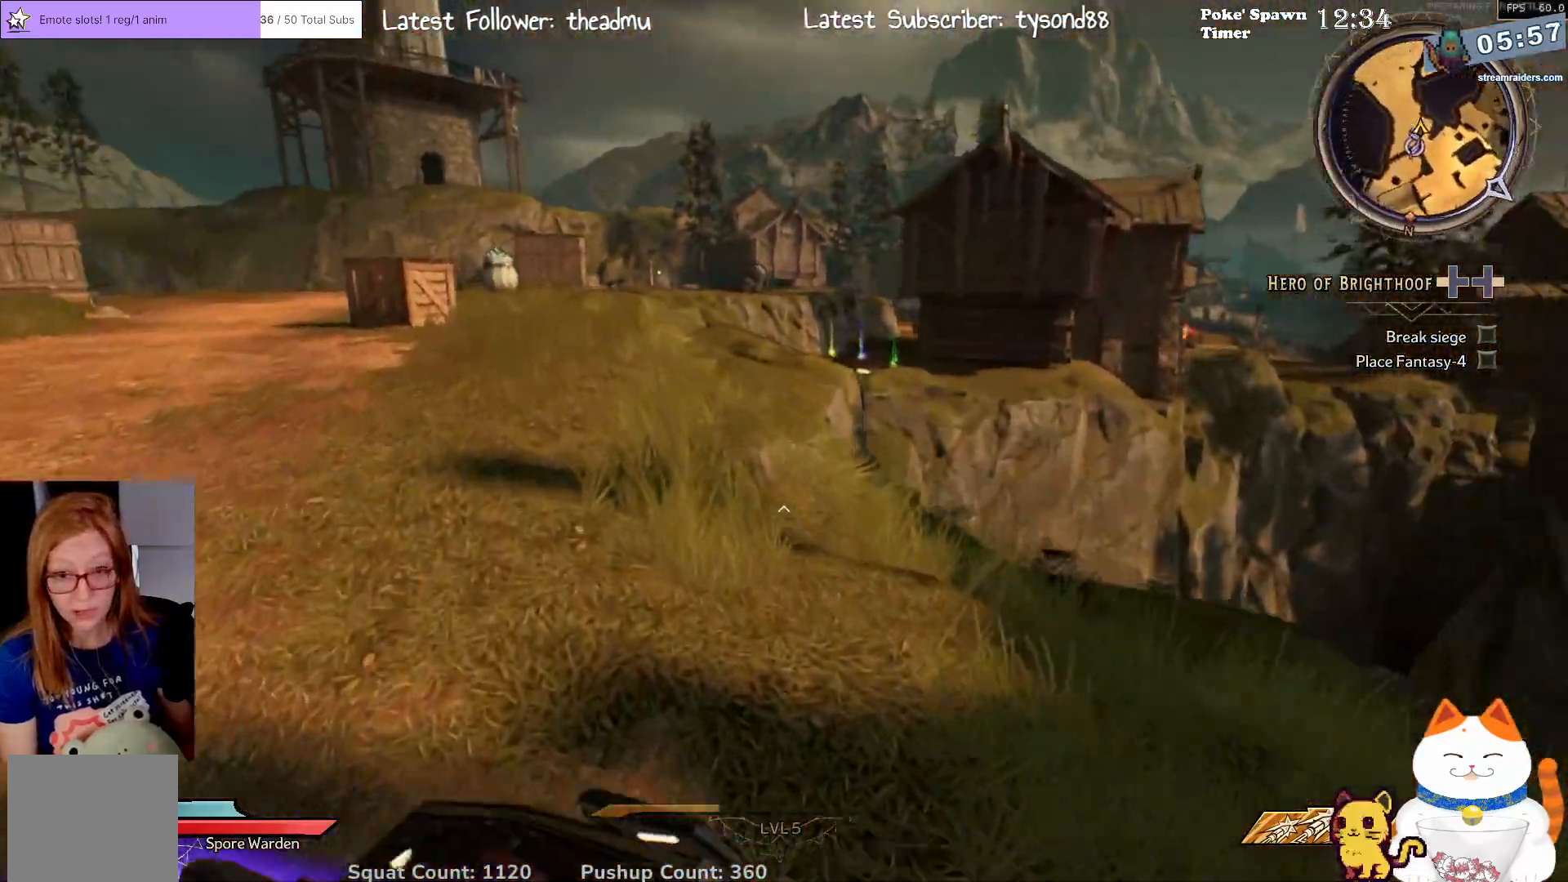
{"buttons": [], "left_stick": "up-left", "right_stick": "center", "events": []}
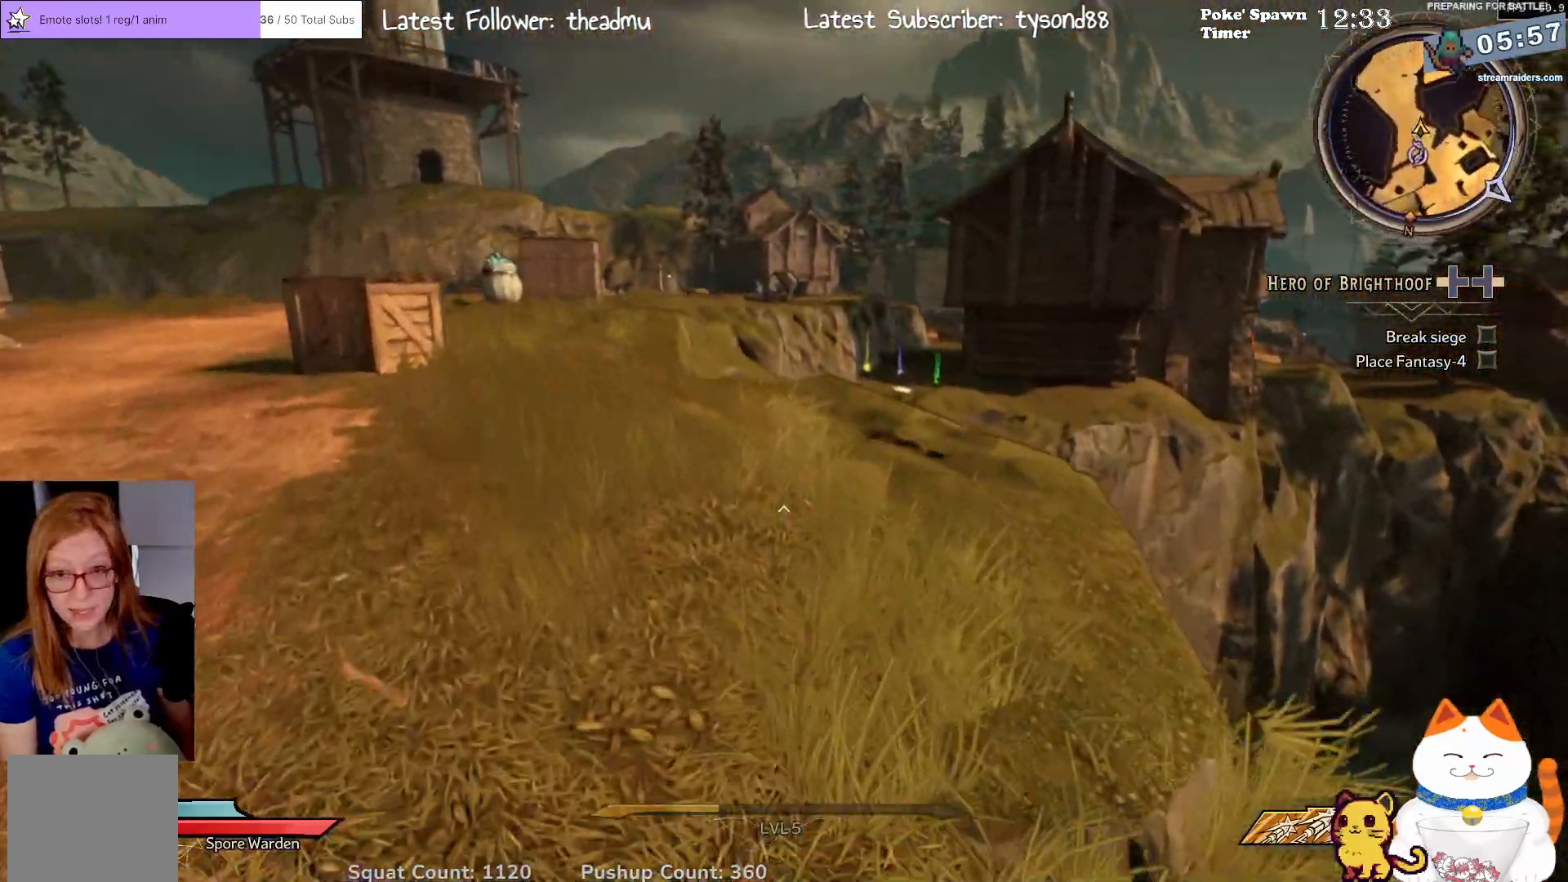
{"buttons": [], "left_stick": "up", "right_stick": "center", "events": [[67, "left_stick", "up"], [200, "right_stick", "down"], [350, "right_stick", "center"]]}
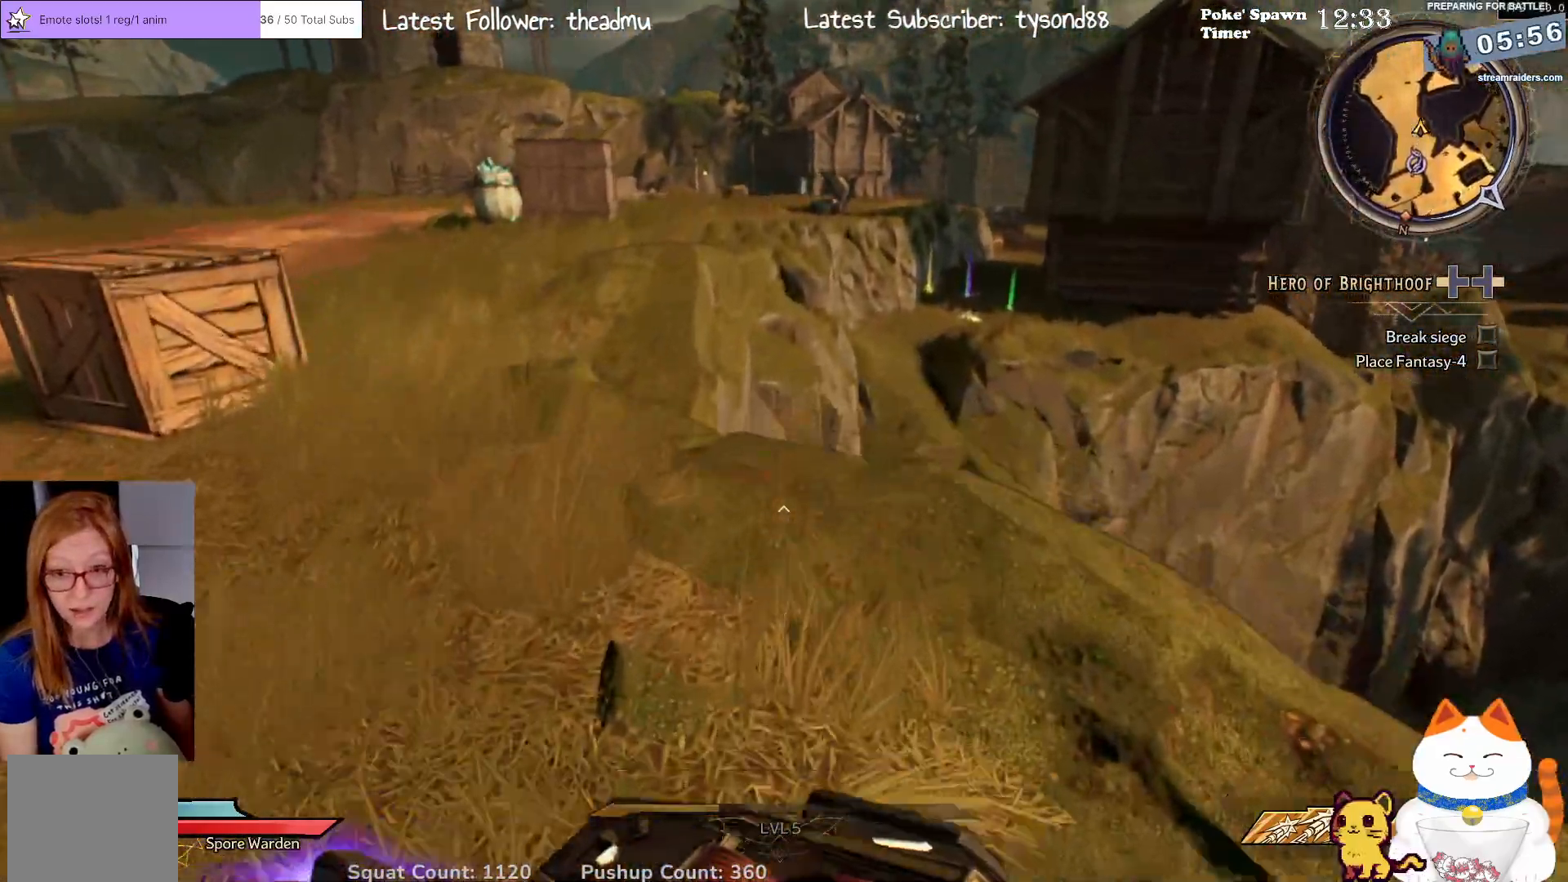
{"buttons": [], "left_stick": "up-left", "right_stick": "center", "events": [[83, "left_stick", "up-left"]]}
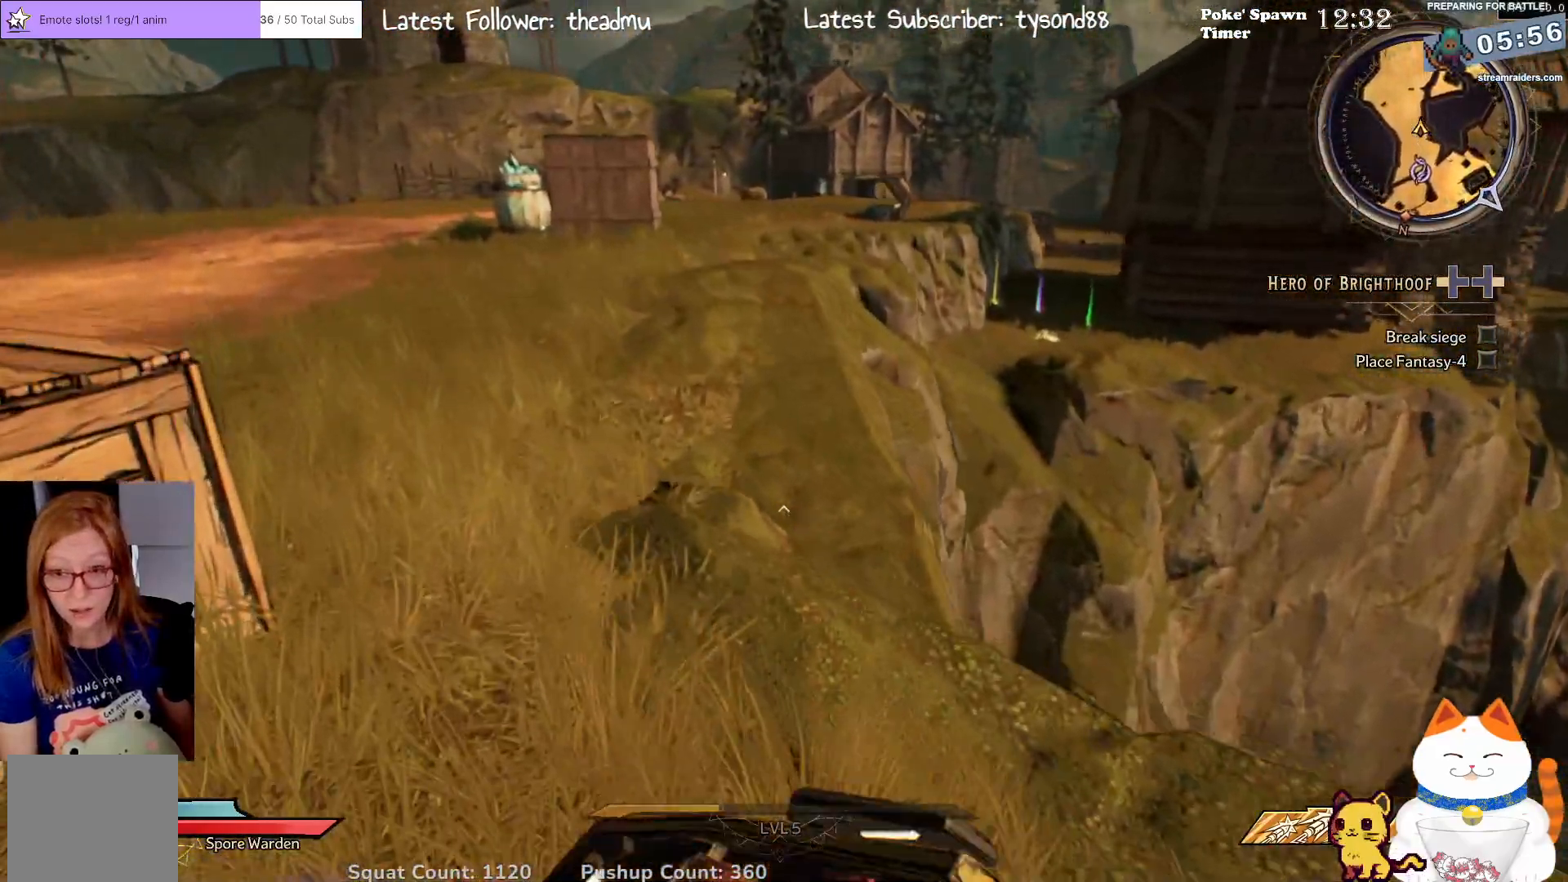
{"buttons": ["B"], "left_stick": "up-left", "right_stick": "center", "events": [[483, "B", "down"]]}
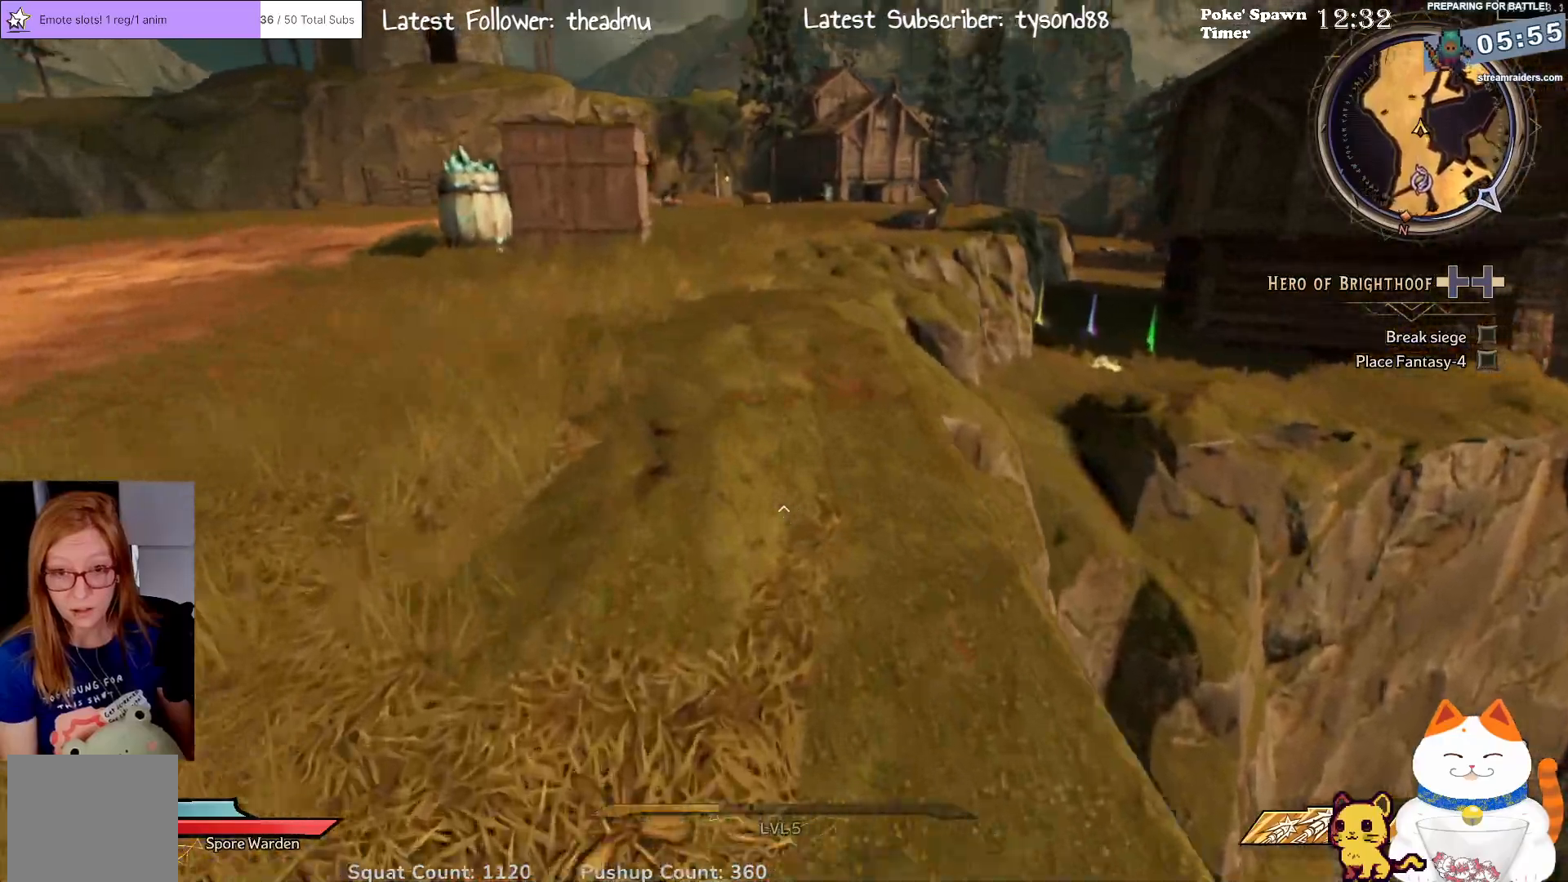
{"buttons": [], "left_stick": "up", "right_stick": "center", "events": [[83, "B", "up"], [400, "left_stick", "up"]]}
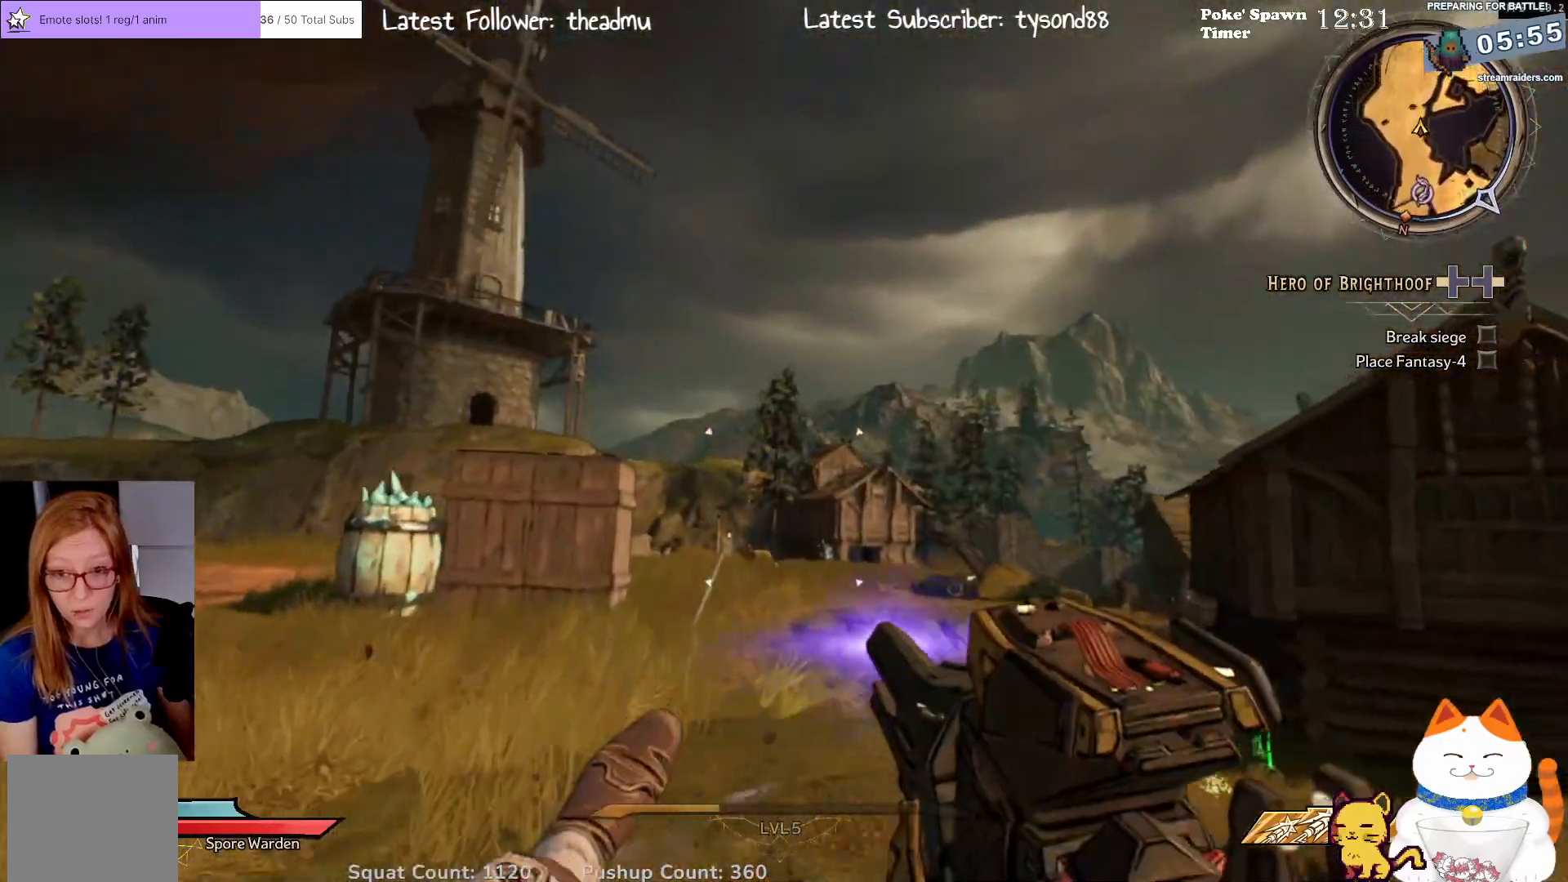
{"buttons": ["L3"], "left_stick": "up", "right_stick": "down-right", "events": [[33, "right_stick", "down"], [467, "L3", "down"], [483, "right_stick", "down-right"]]}
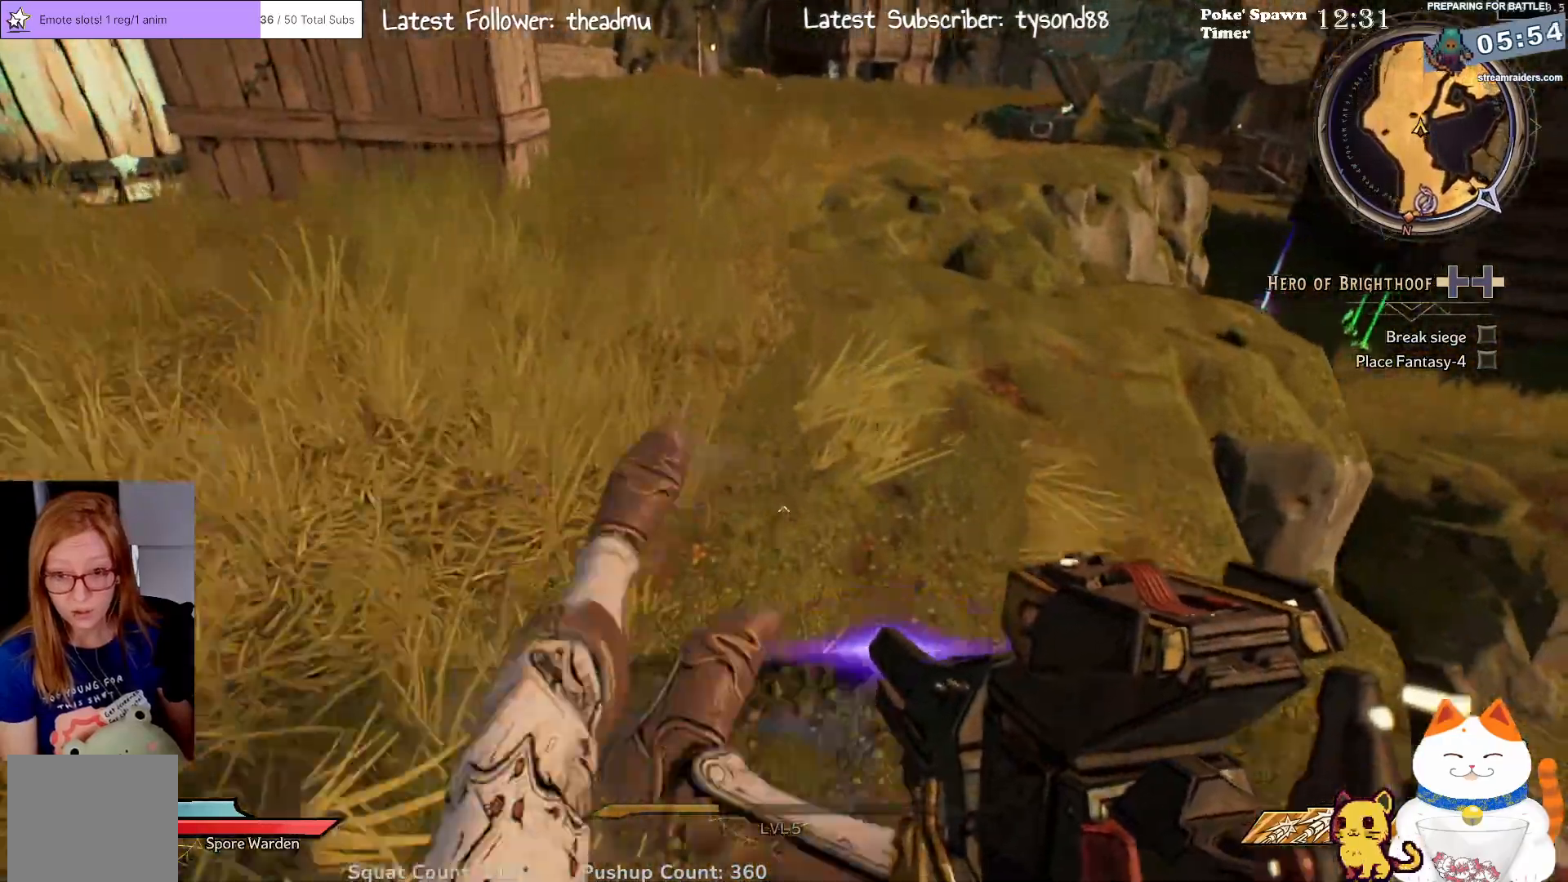
{"buttons": [], "left_stick": "up", "right_stick": "center", "events": [[133, "L3", "up"], [133, "right_stick", "right"], [400, "right_stick", "center"]]}
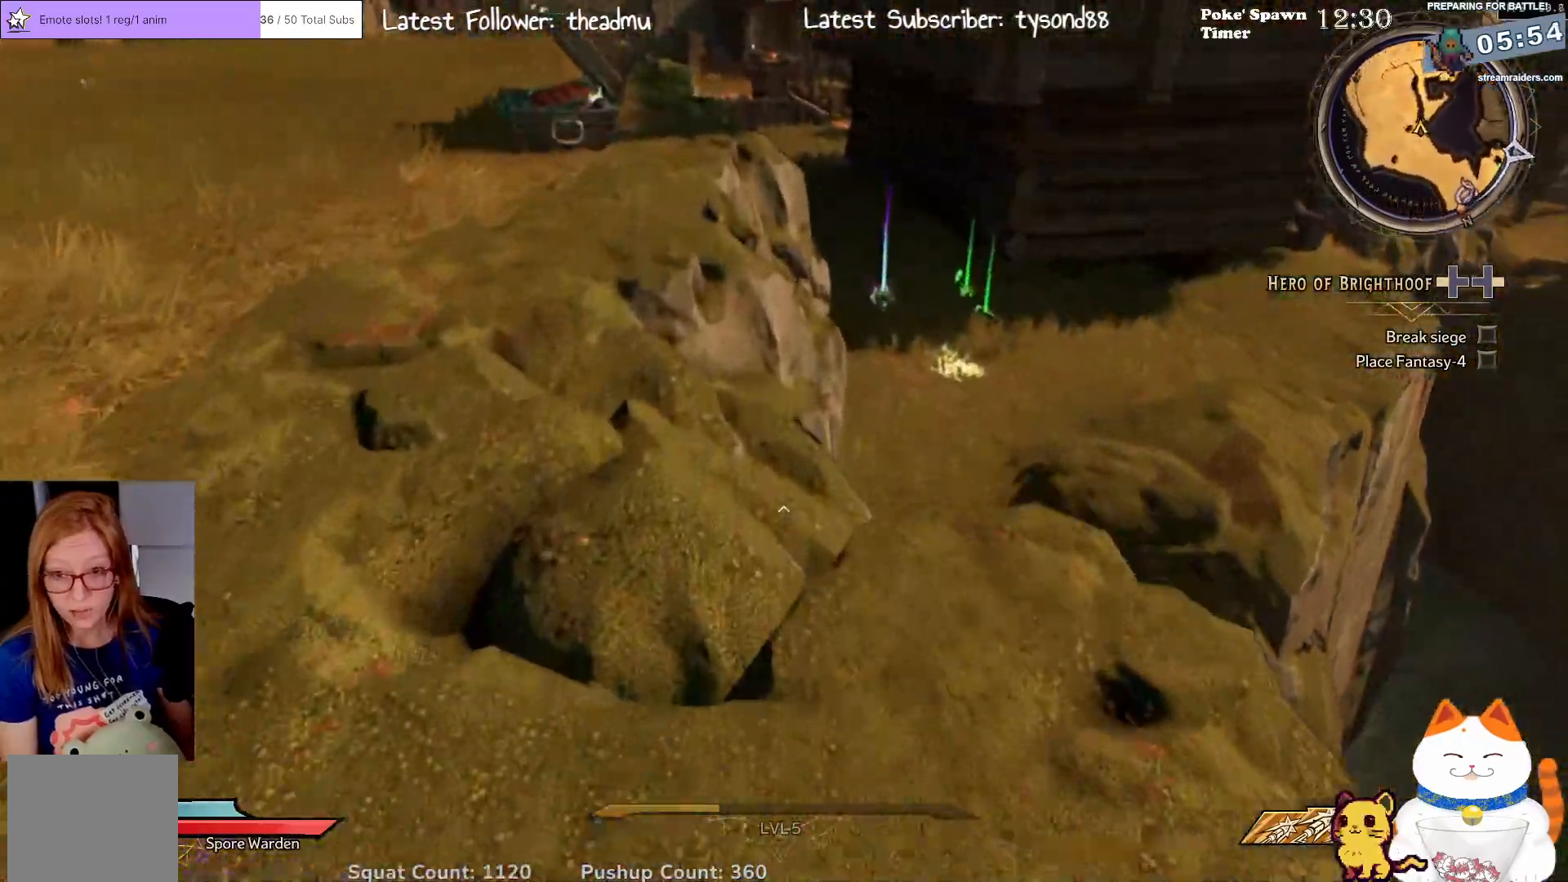
{"buttons": [], "left_stick": "up", "right_stick": "down-right", "events": [[433, "right_stick", "down-right"]]}
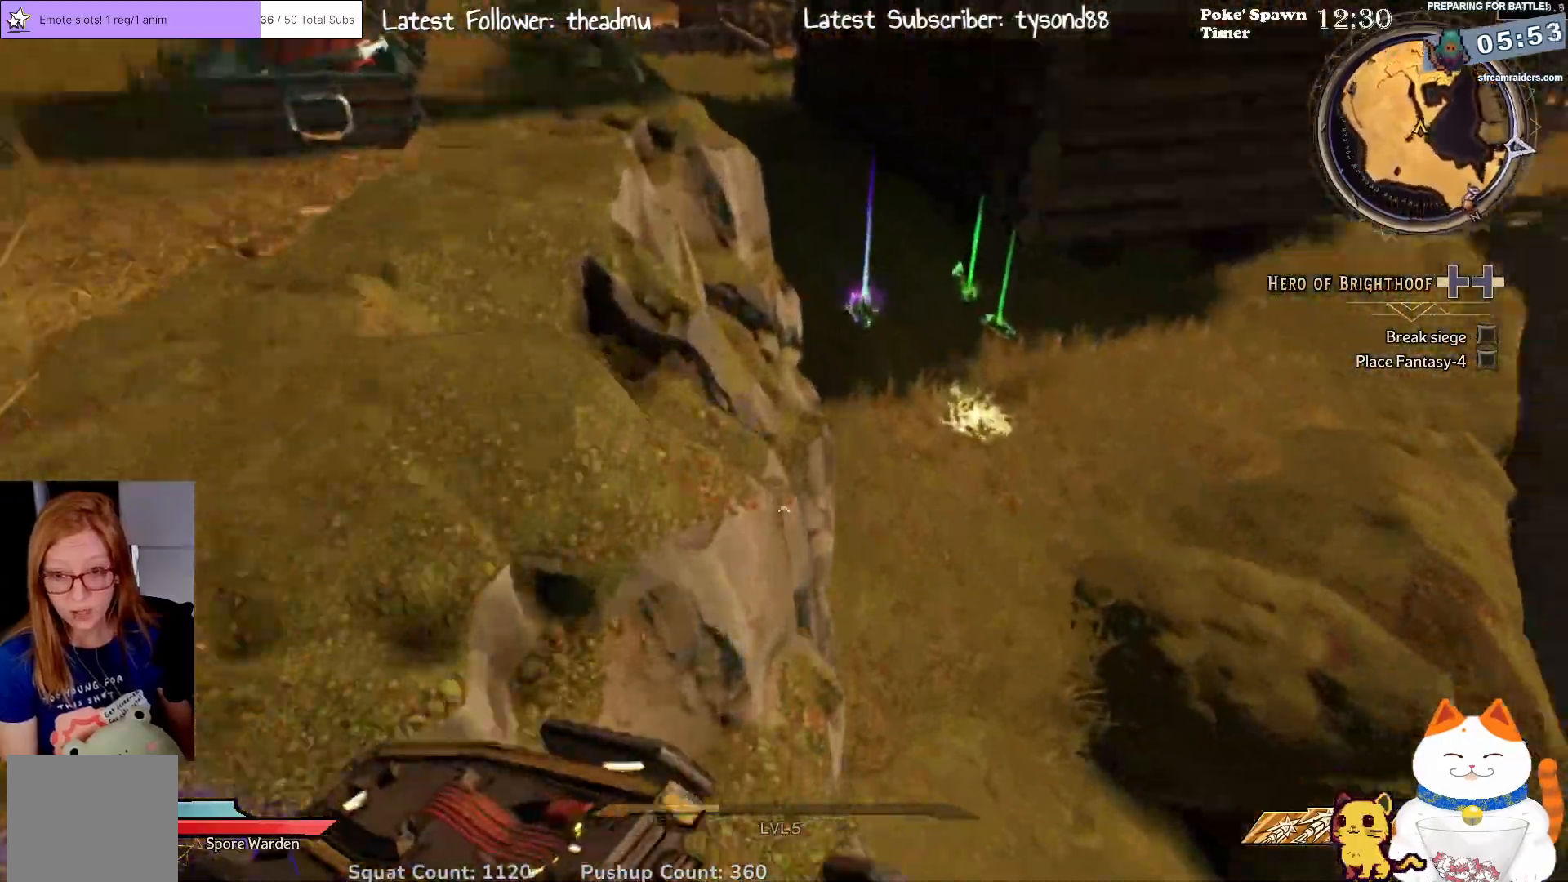
{"buttons": [], "left_stick": "up", "right_stick": "center", "events": [[150, "right_stick", "center"]]}
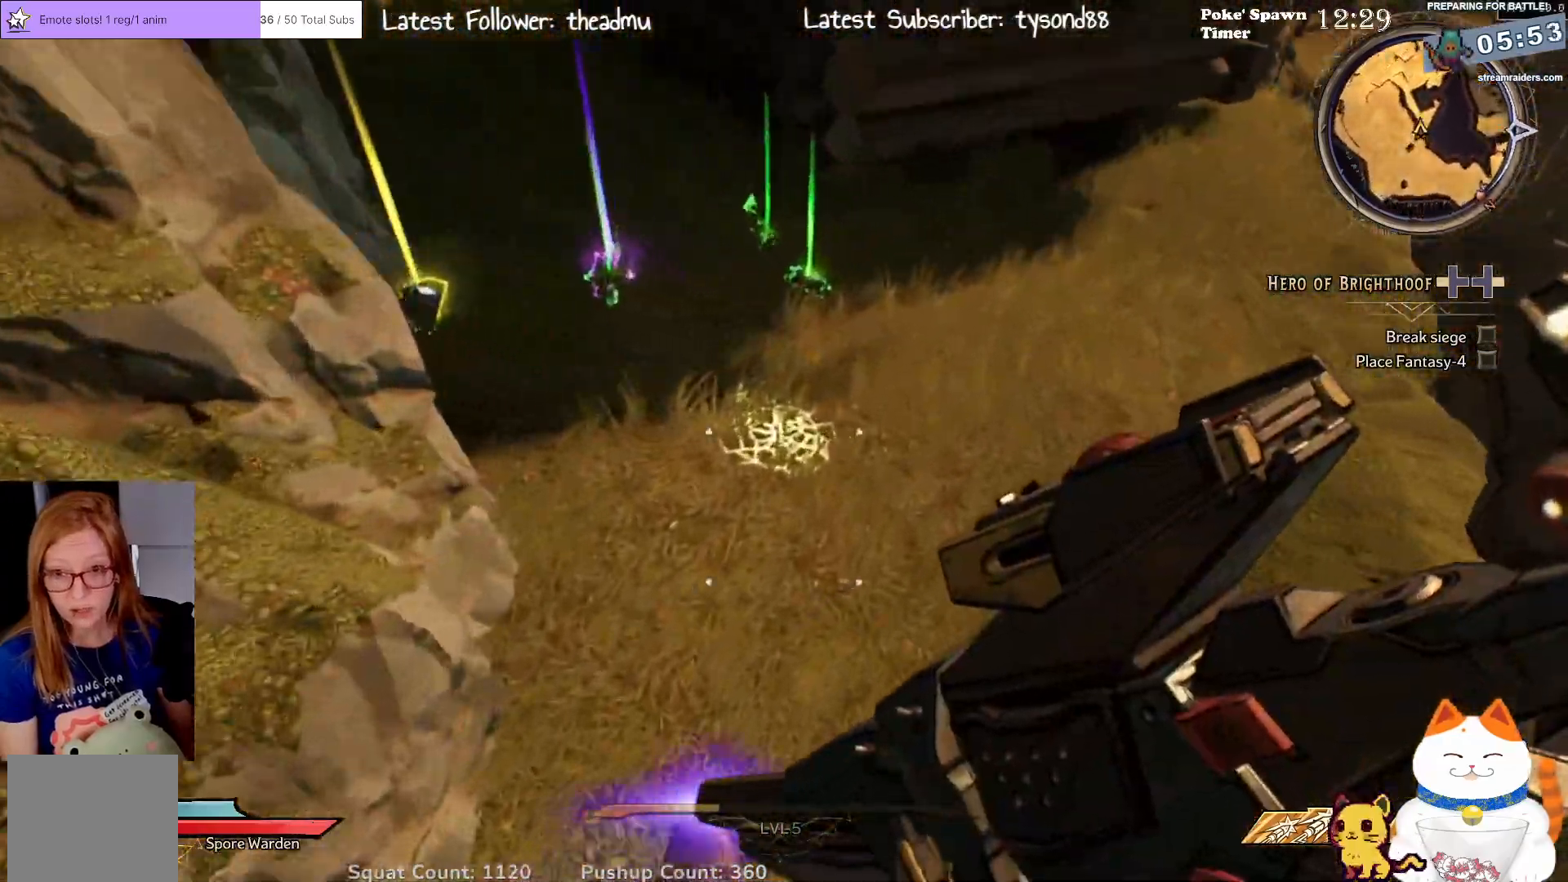
{"buttons": [], "left_stick": "up-right", "right_stick": "up-left", "events": [[350, "right_stick", "up-left"], [450, "left_stick", "up-right"]]}
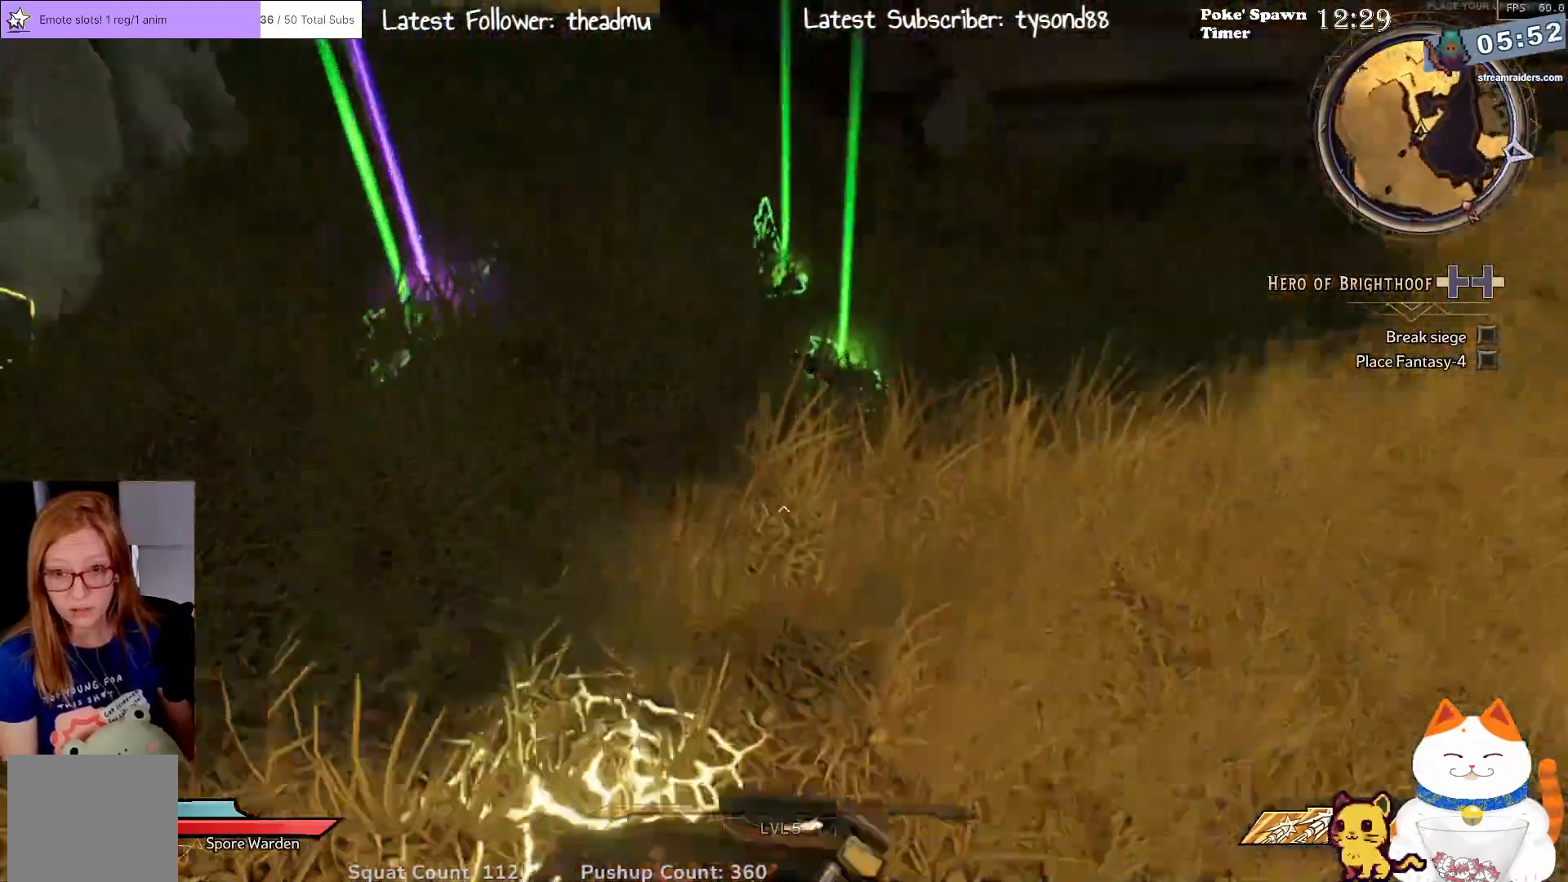
{"buttons": [], "left_stick": "center", "right_stick": "center", "events": [[17, "right_stick", "left"], [250, "right_stick", "center"], [300, "left_stick", "center"]]}
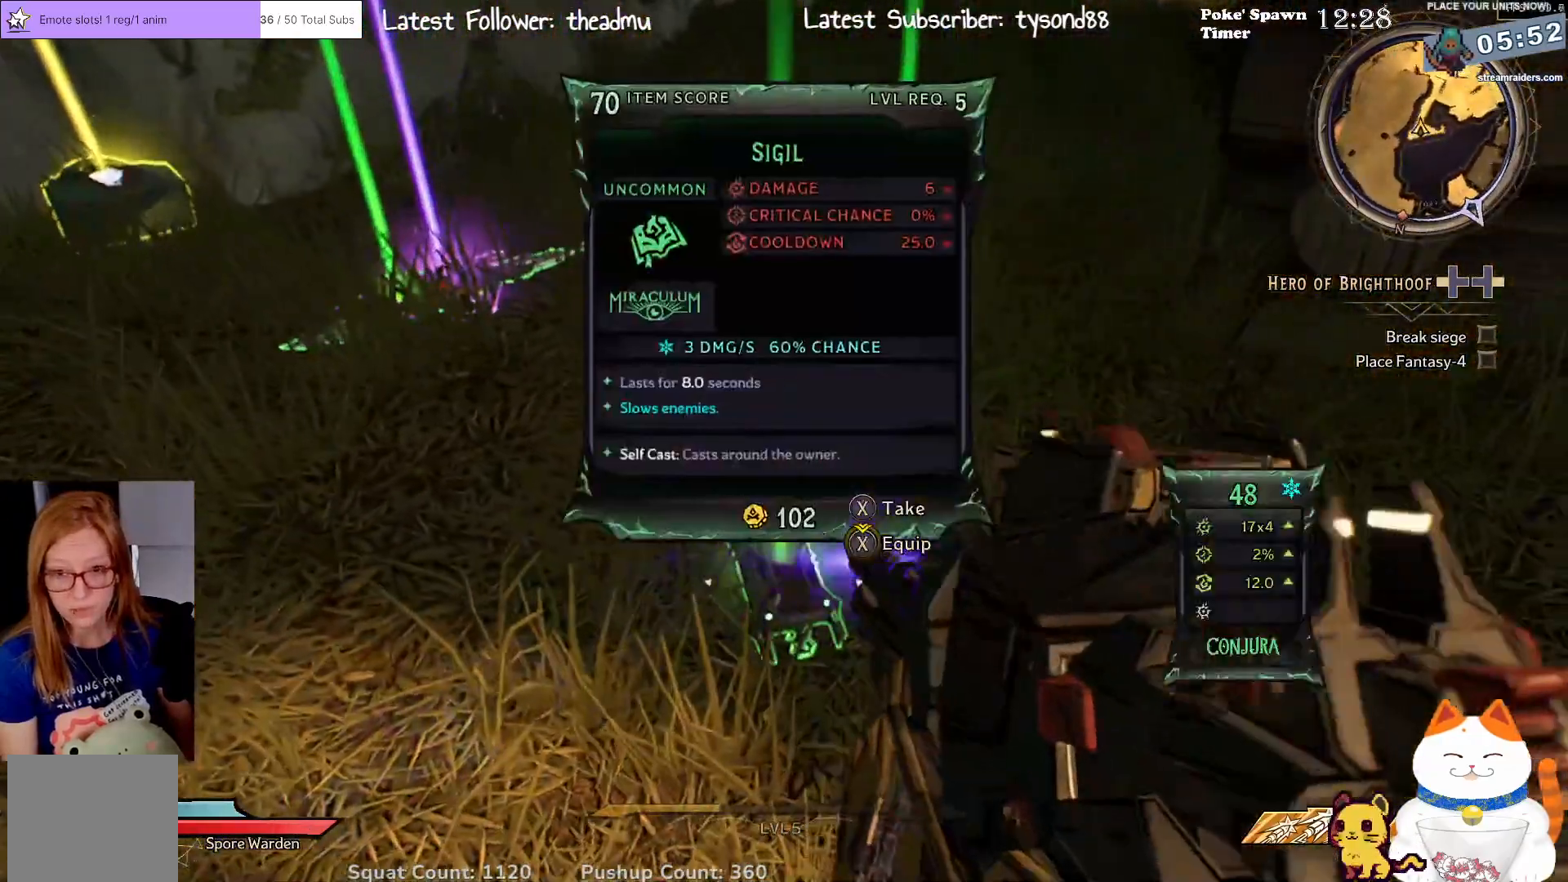
{"buttons": [], "left_stick": "center", "right_stick": "center", "events": [[383, "X", "down"], [483, "X", "up"]]}
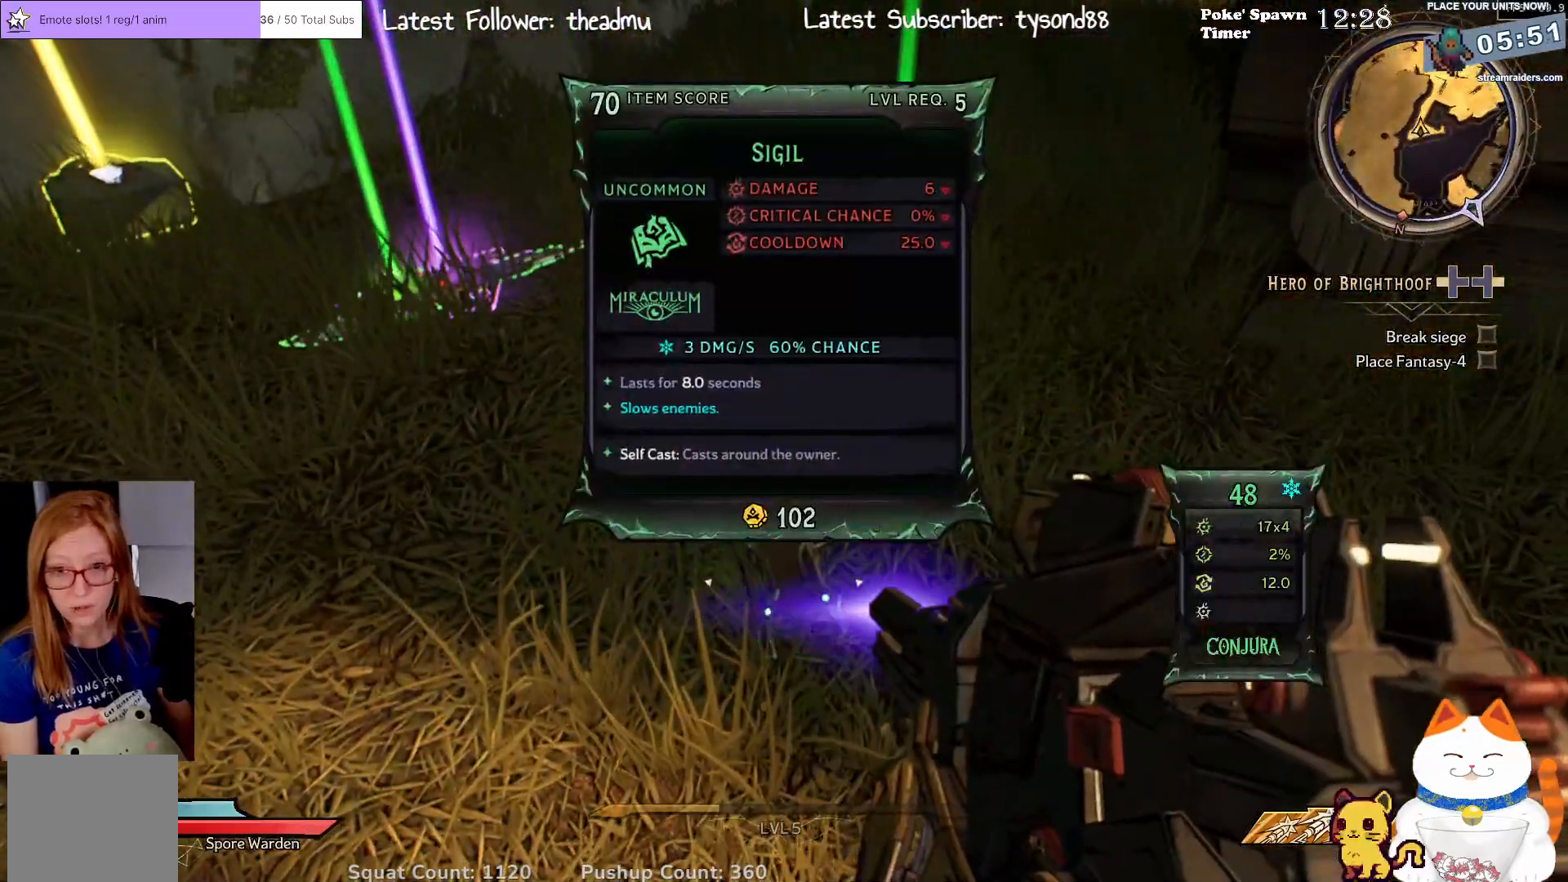
{"buttons": ["X"], "left_stick": "center", "right_stick": "center", "events": [[67, "left_stick", "up"], [283, "left_stick", "center"], [417, "X", "down"]]}
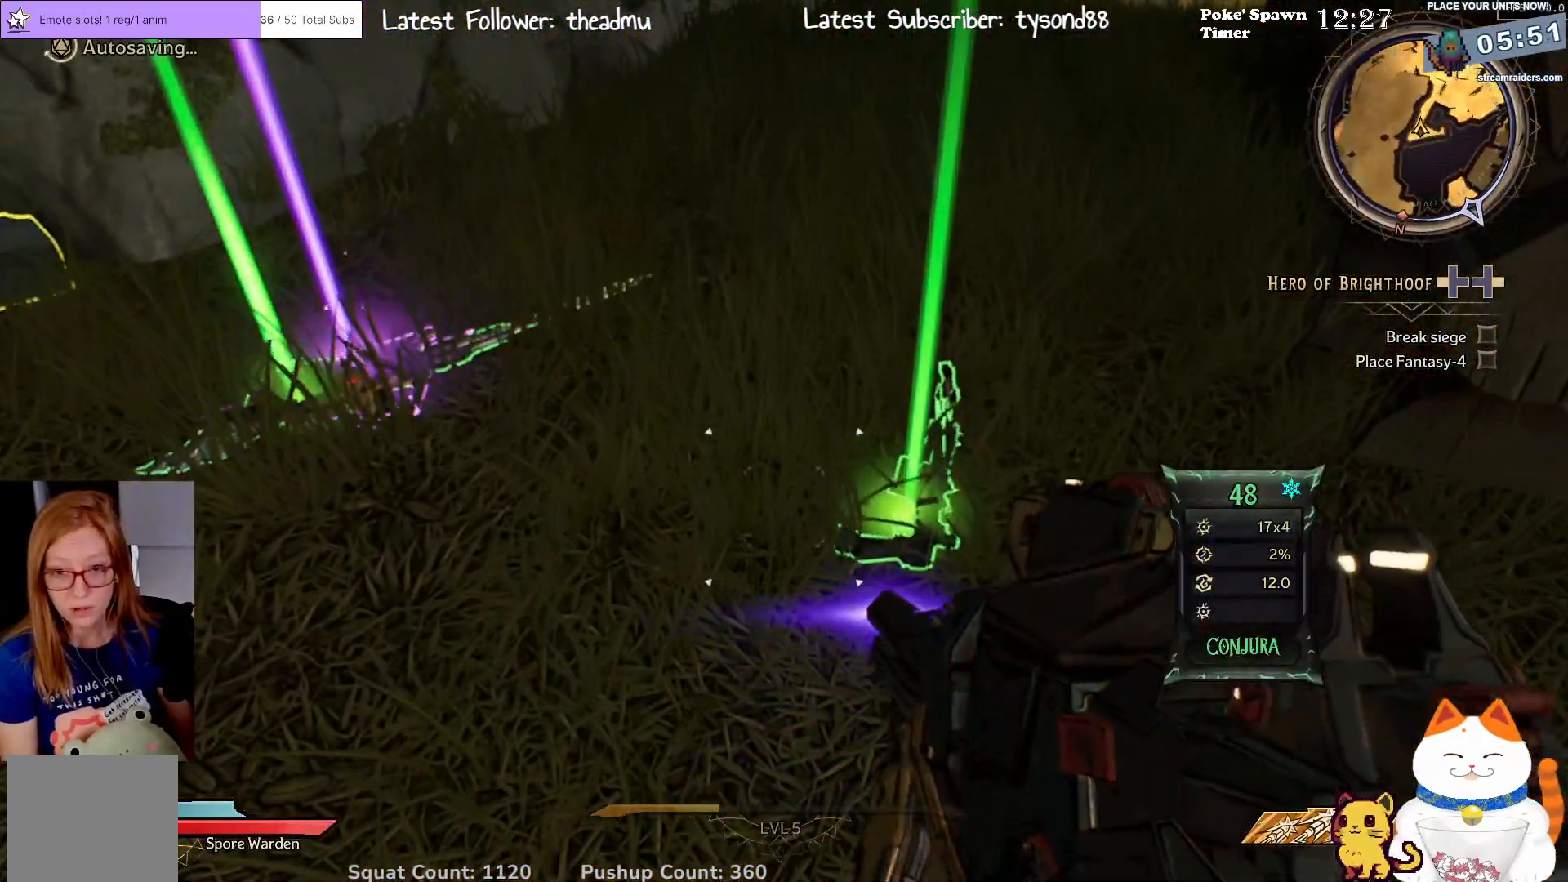
{"buttons": ["X"], "left_stick": "center", "right_stick": "center", "events": [[17, "X", "up"], [183, "left_stick", "right"], [300, "left_stick", "center"], [450, "X", "down"]]}
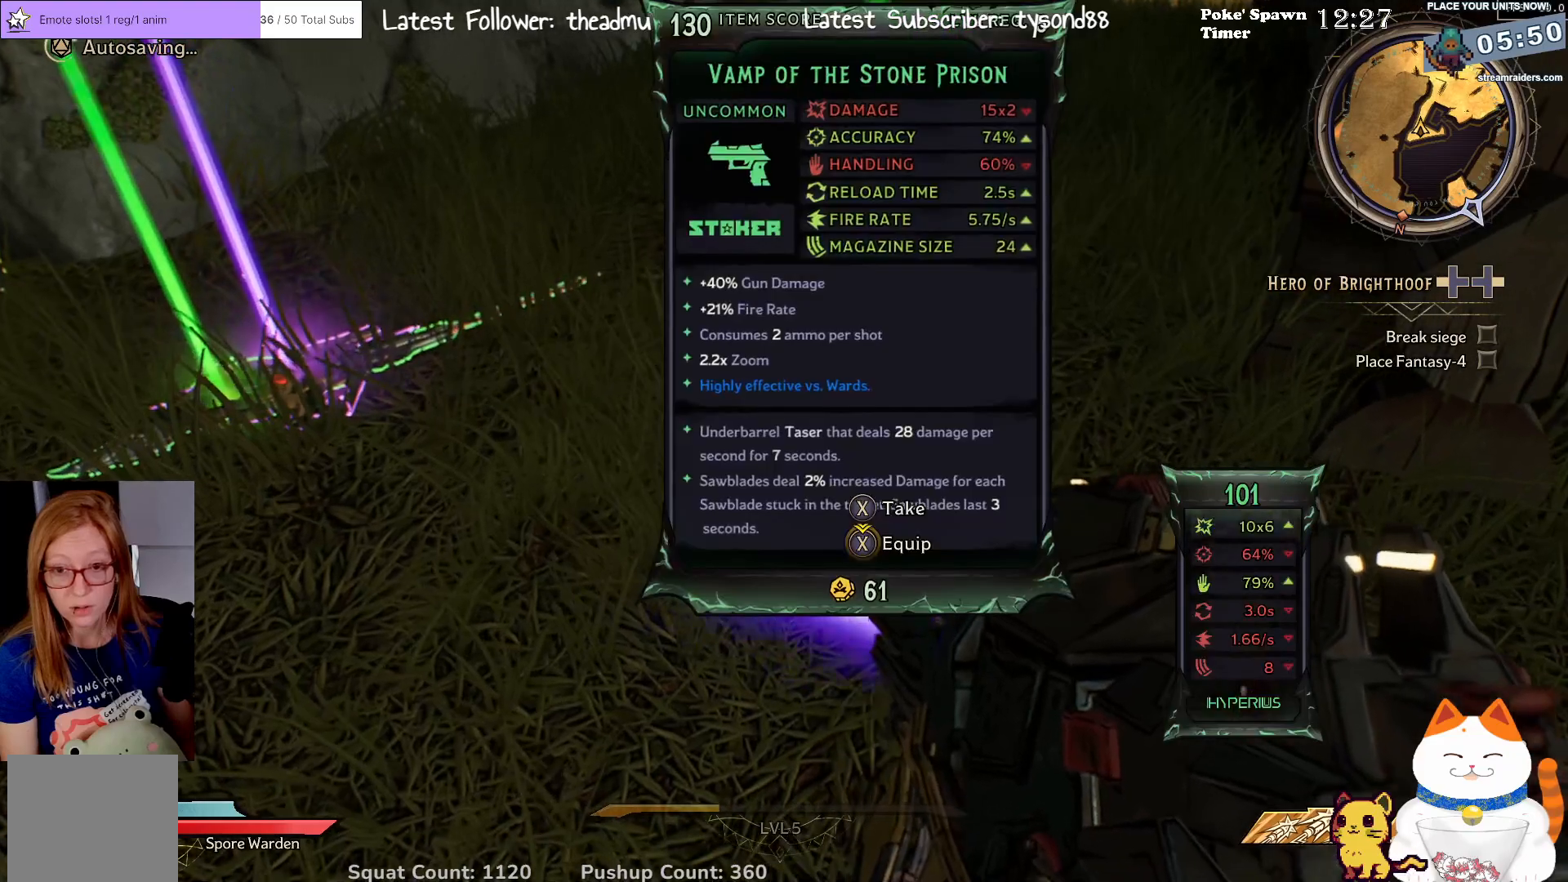
{"buttons": [], "left_stick": "up", "right_stick": "left", "events": [[67, "X", "up"], [283, "right_stick", "left"], [350, "left_stick", "up"]]}
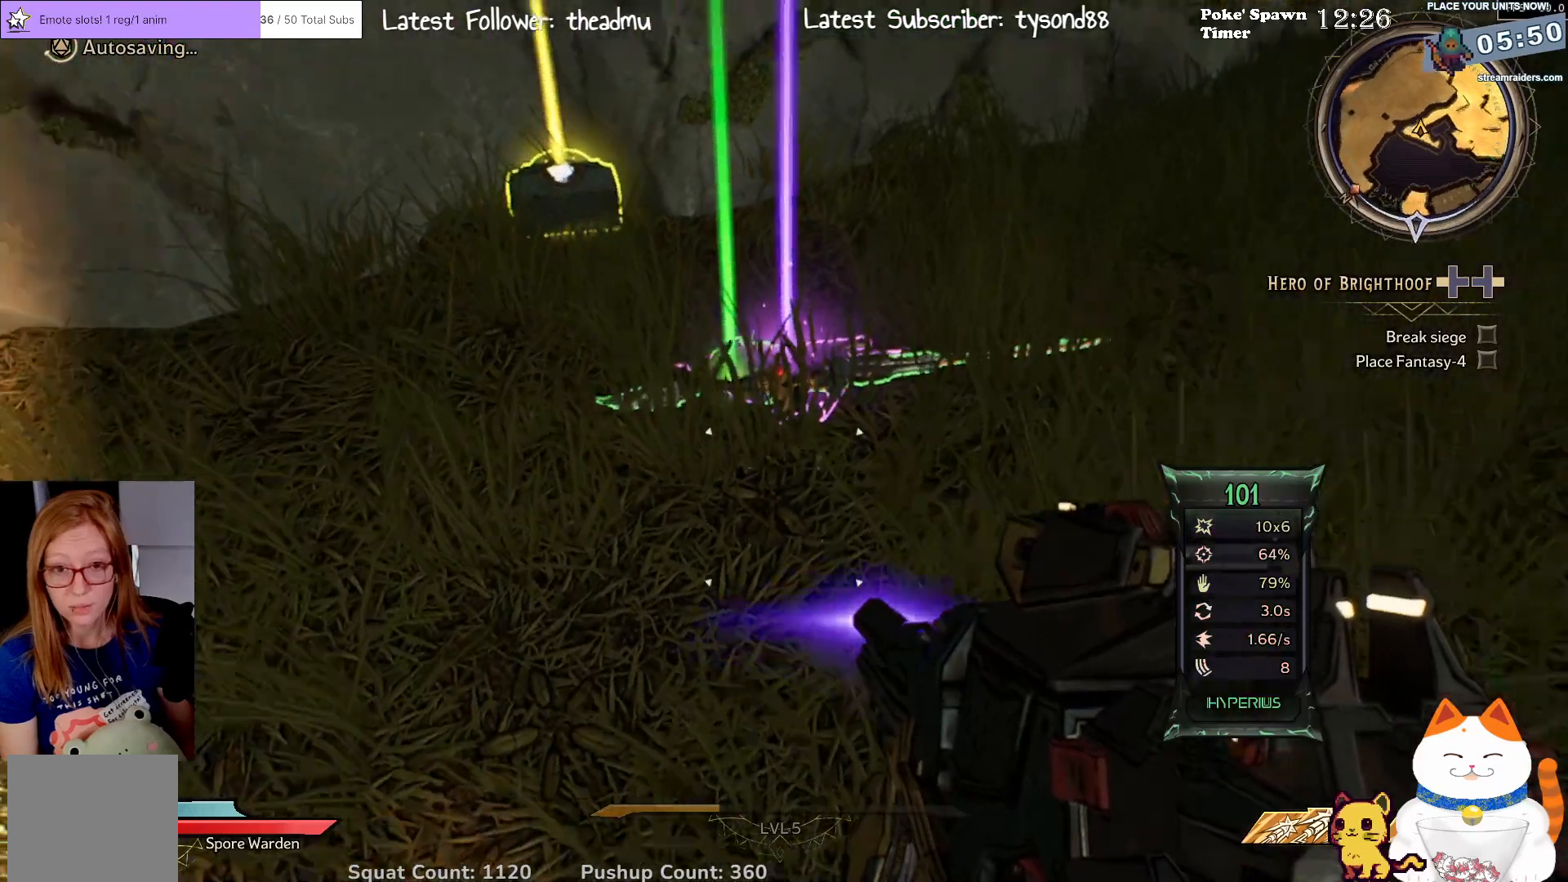
{"buttons": [], "left_stick": "right", "right_stick": "center", "events": [[83, "right_stick", "center"], [150, "left_stick", "center"], [383, "left_stick", "right"]]}
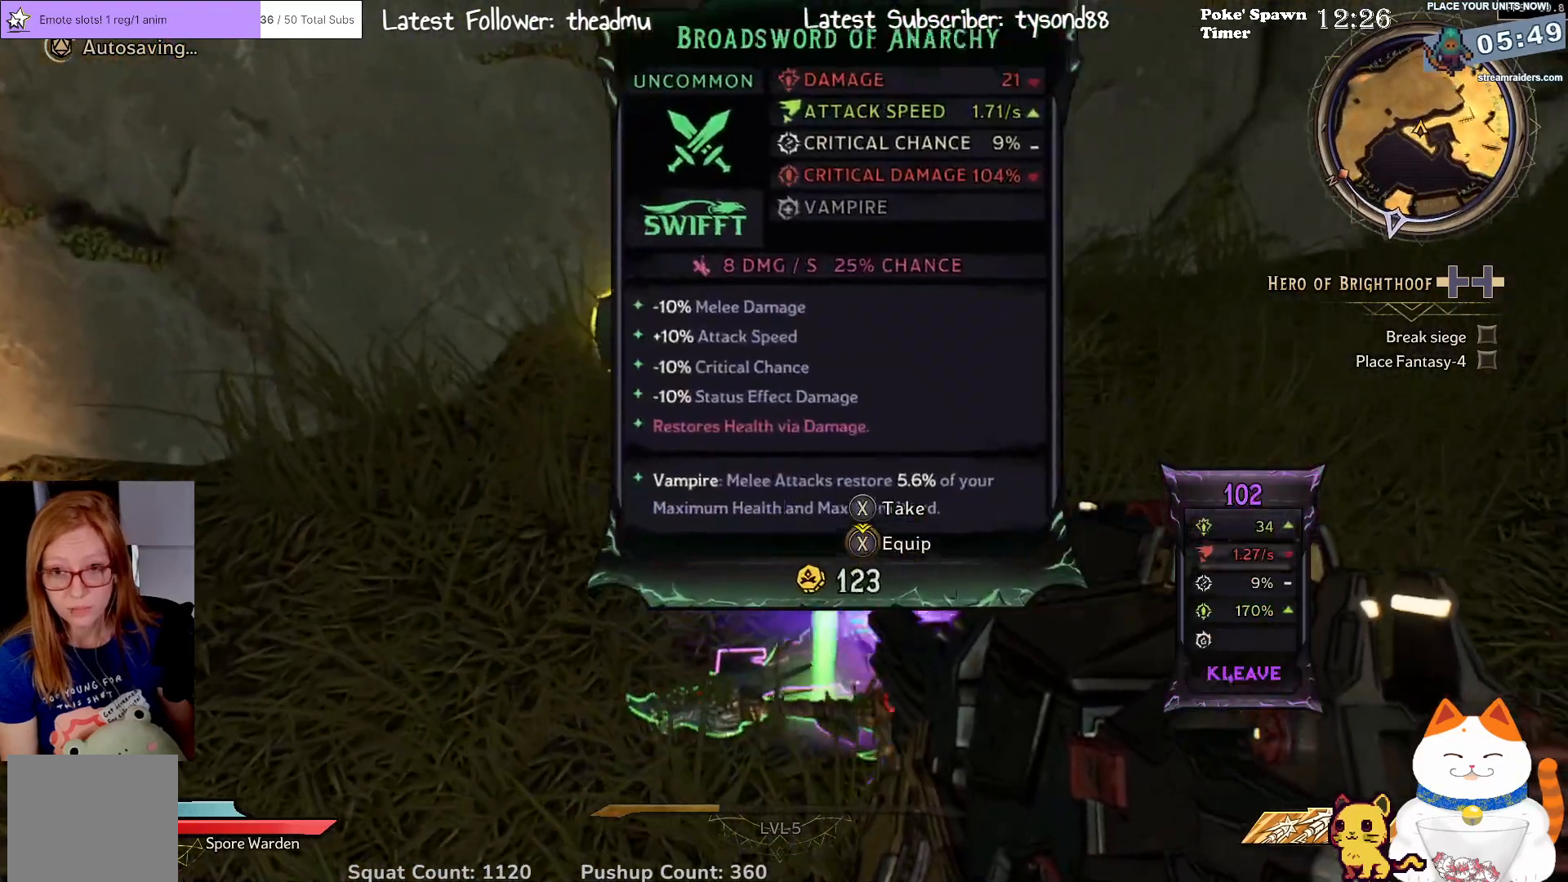
{"buttons": [], "left_stick": "center", "right_stick": "center", "events": [[17, "left_stick", "center"], [67, "X", "down"], [183, "X", "up"]]}
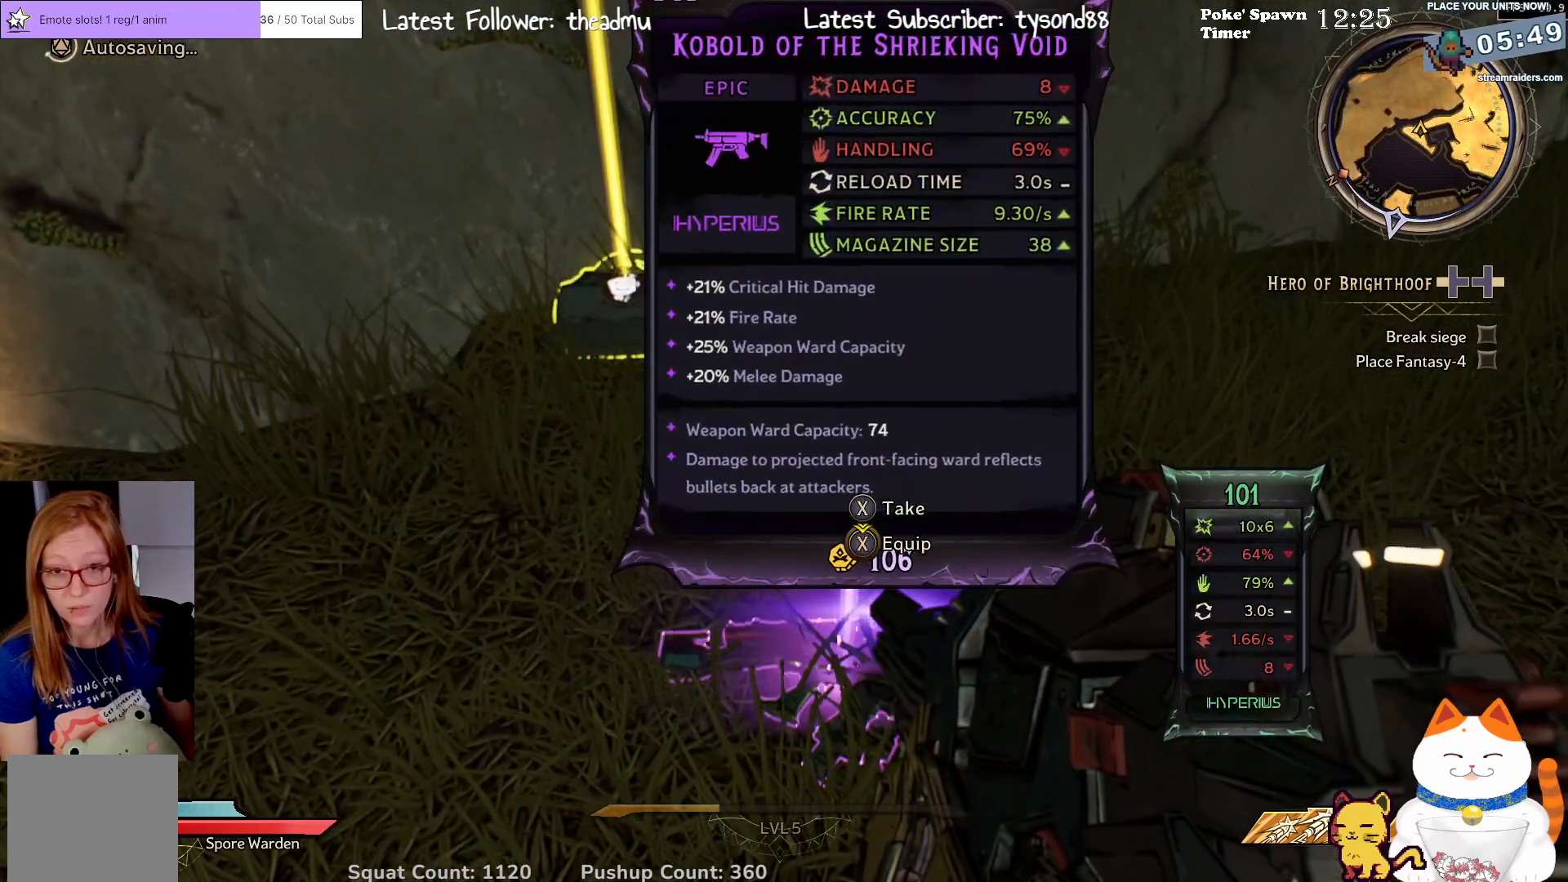
{"buttons": [], "left_stick": "center", "right_stick": "center", "events": []}
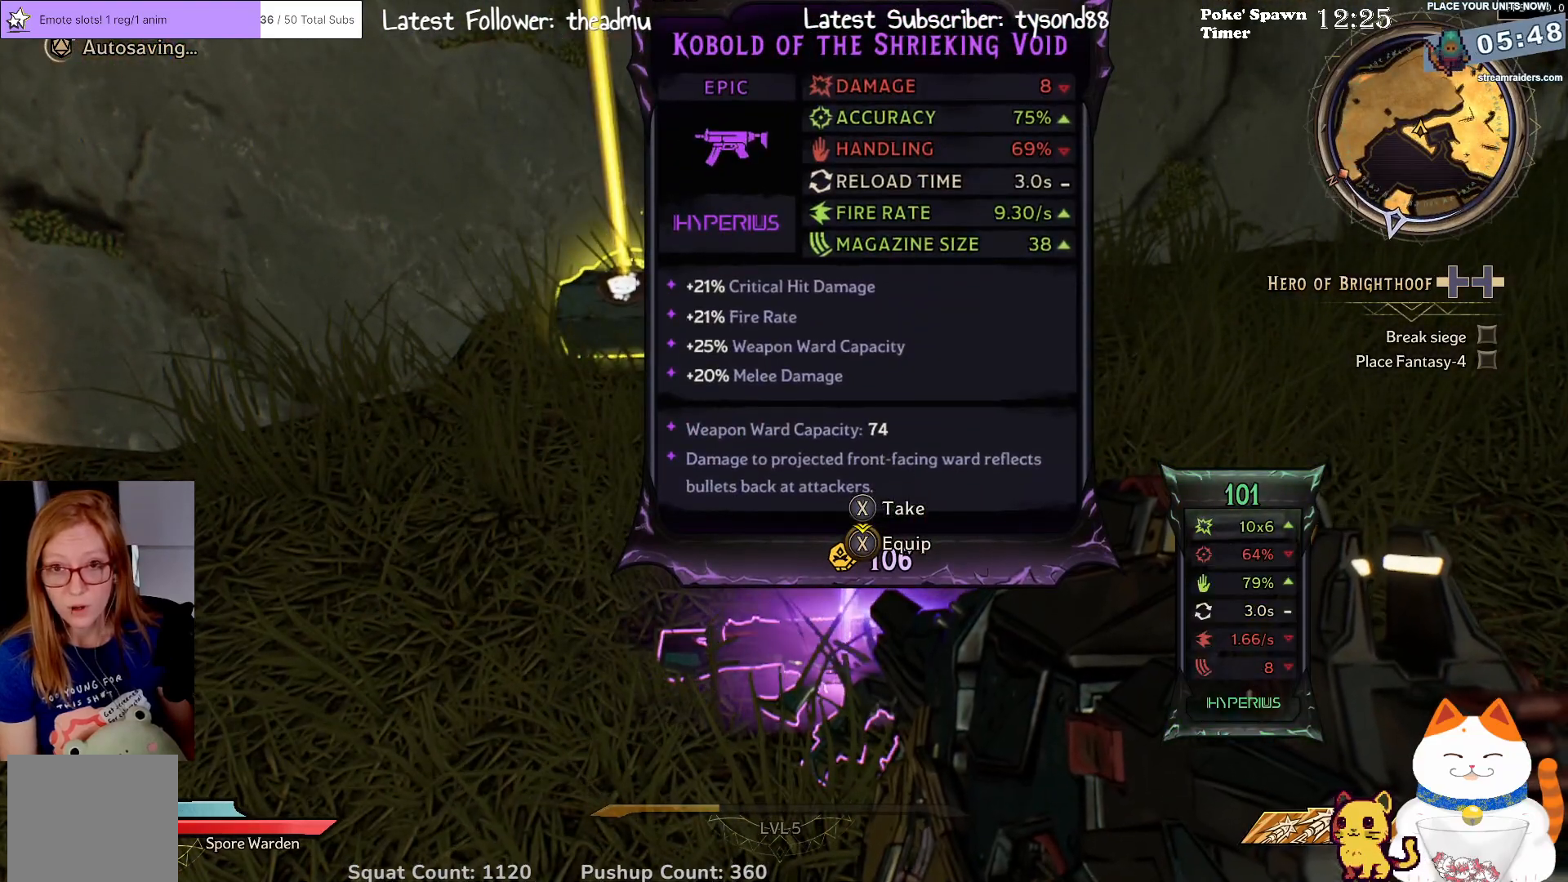
{"buttons": [], "left_stick": "center", "right_stick": "center", "events": []}
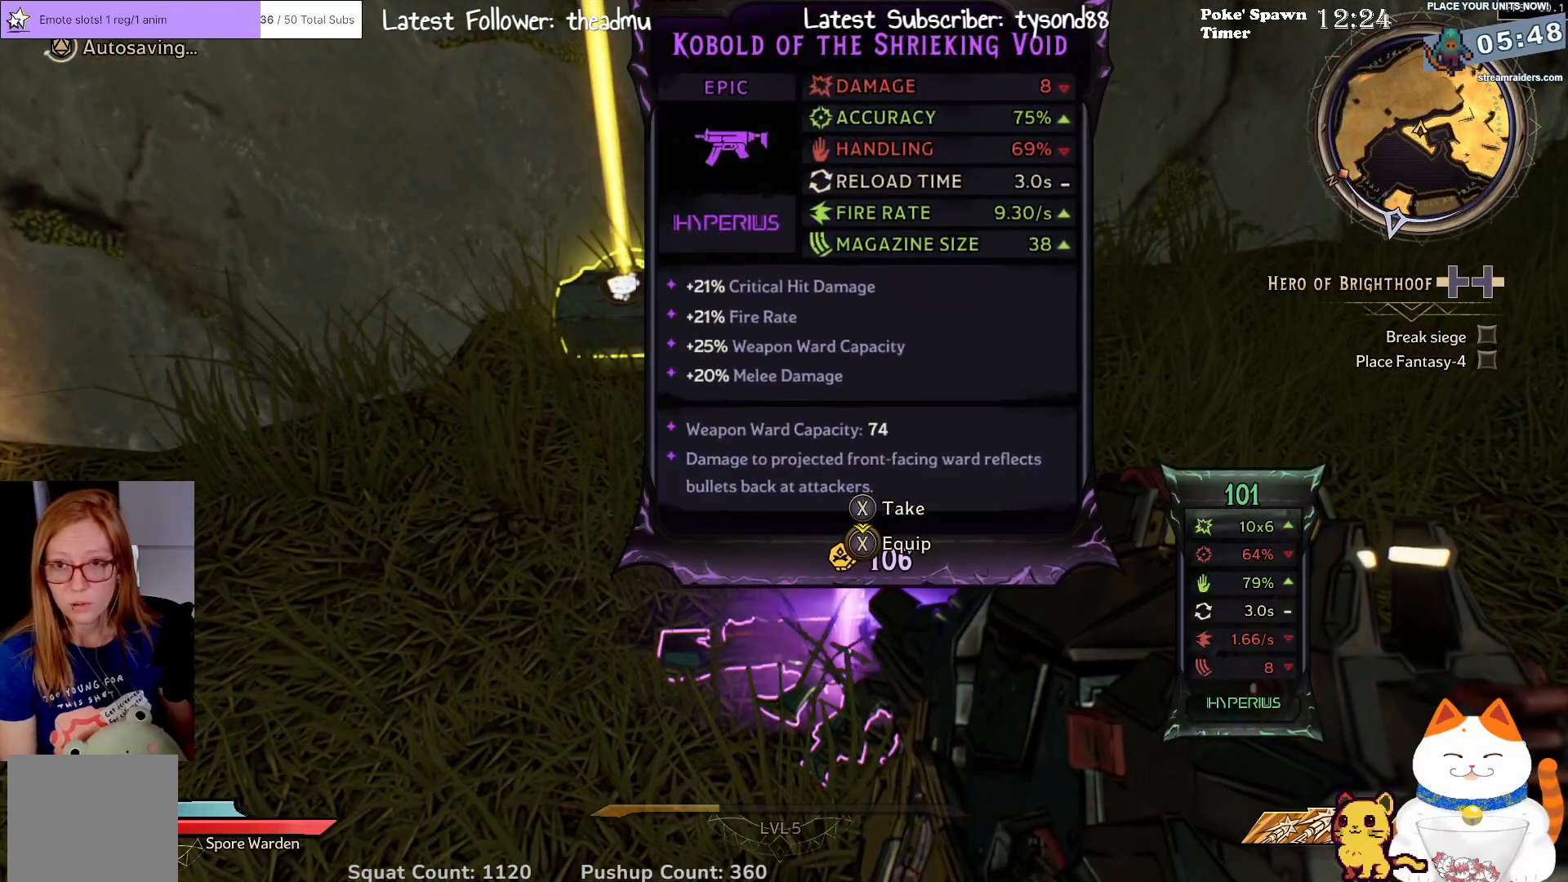
{"buttons": [], "left_stick": "center", "right_stick": "center", "events": []}
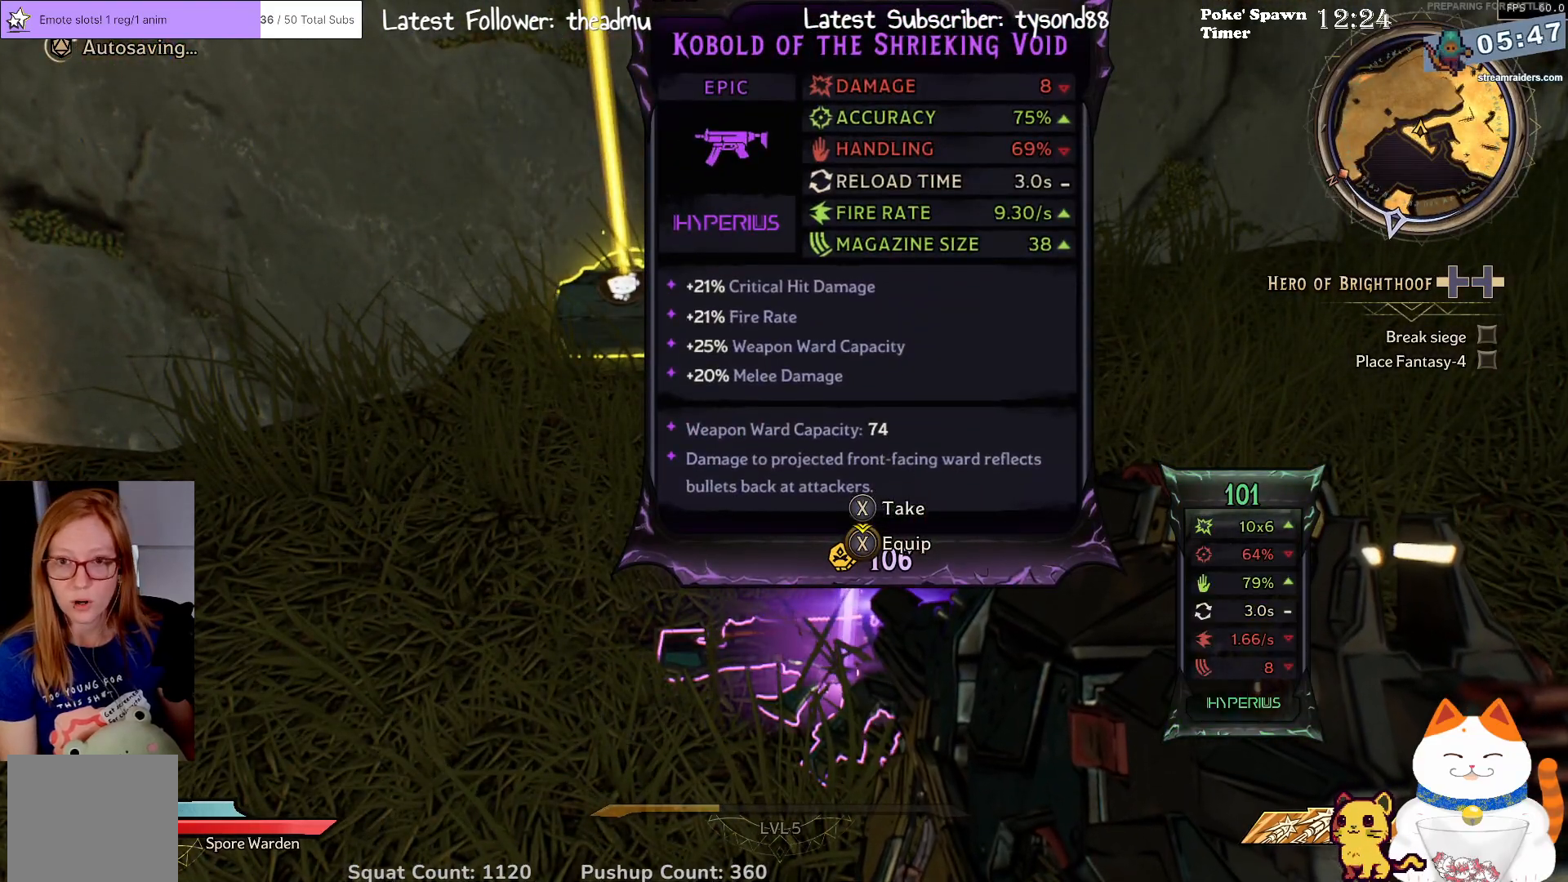
{"buttons": [], "left_stick": "center", "right_stick": "center", "events": []}
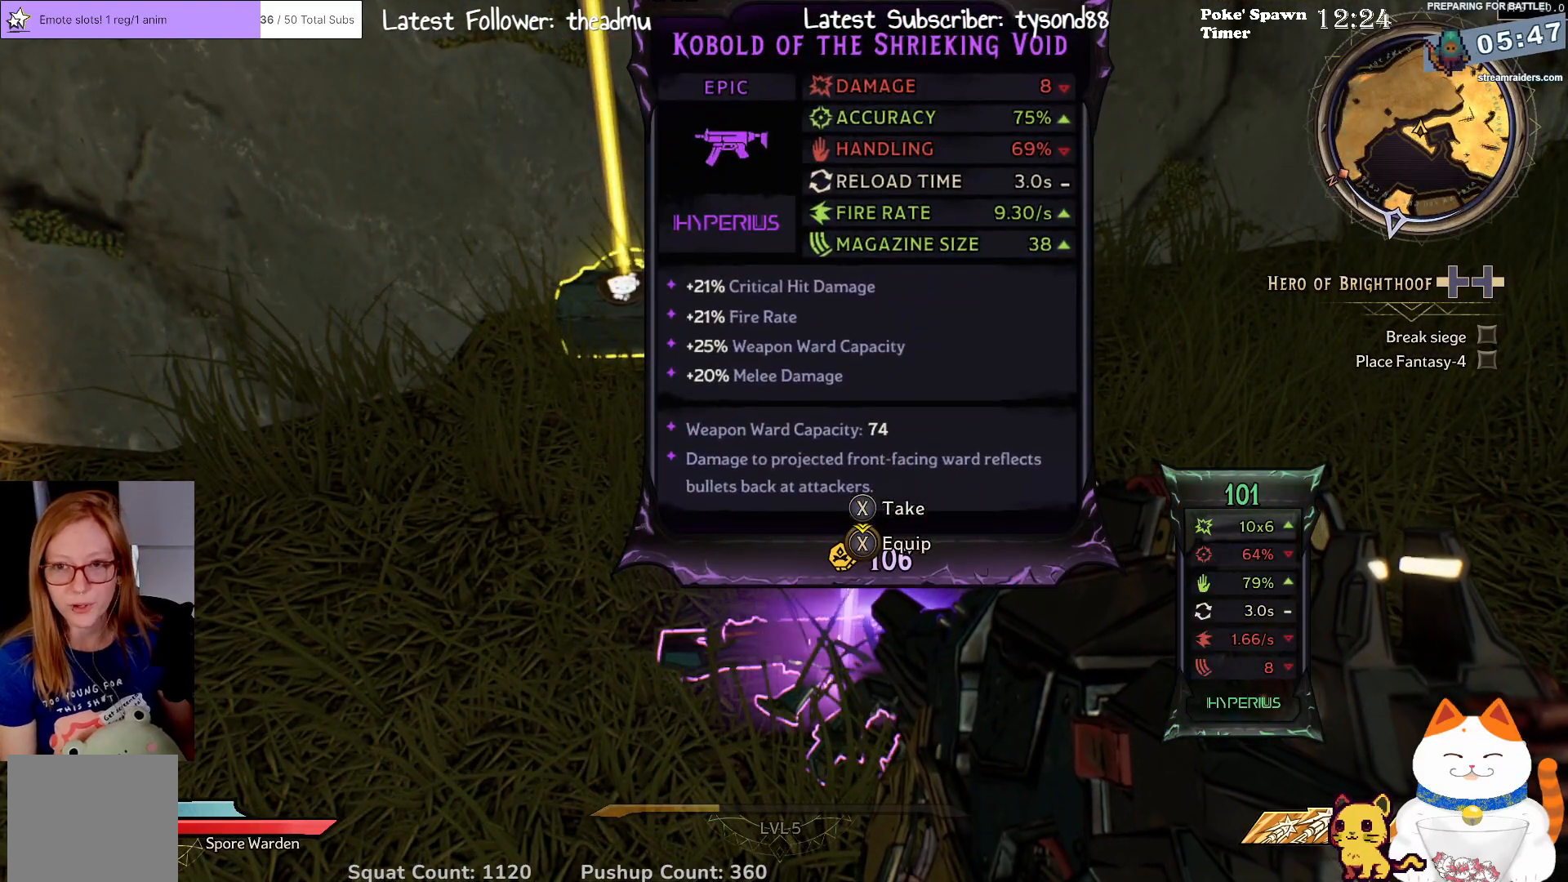
{"buttons": [], "left_stick": "center", "right_stick": "center", "events": []}
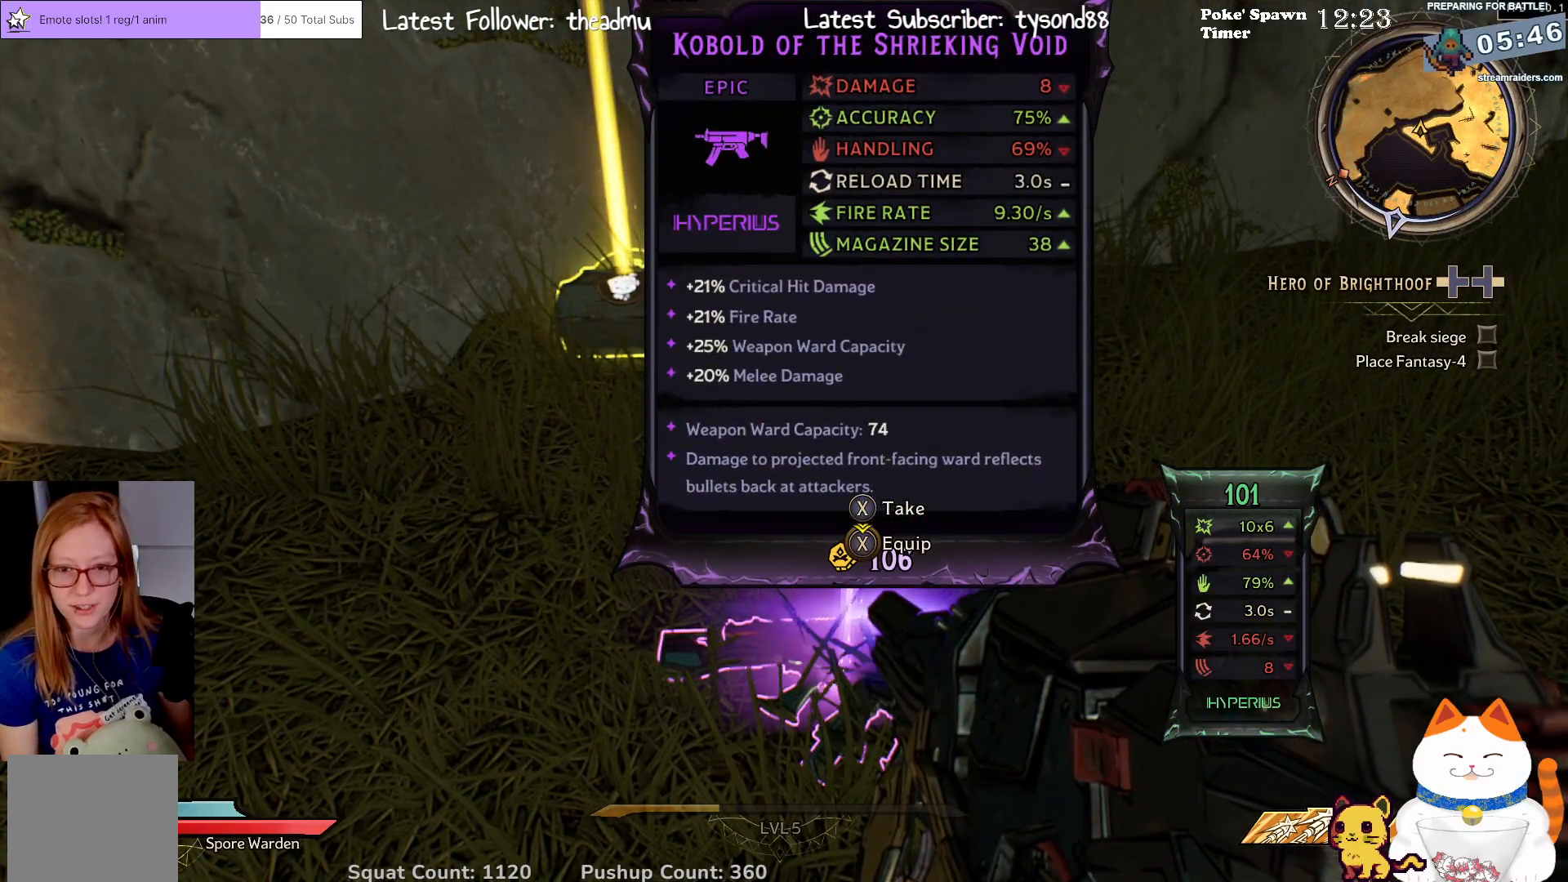
{"buttons": [], "left_stick": "center", "right_stick": "center", "events": [[217, "X", "down"], [350, "X", "up"]]}